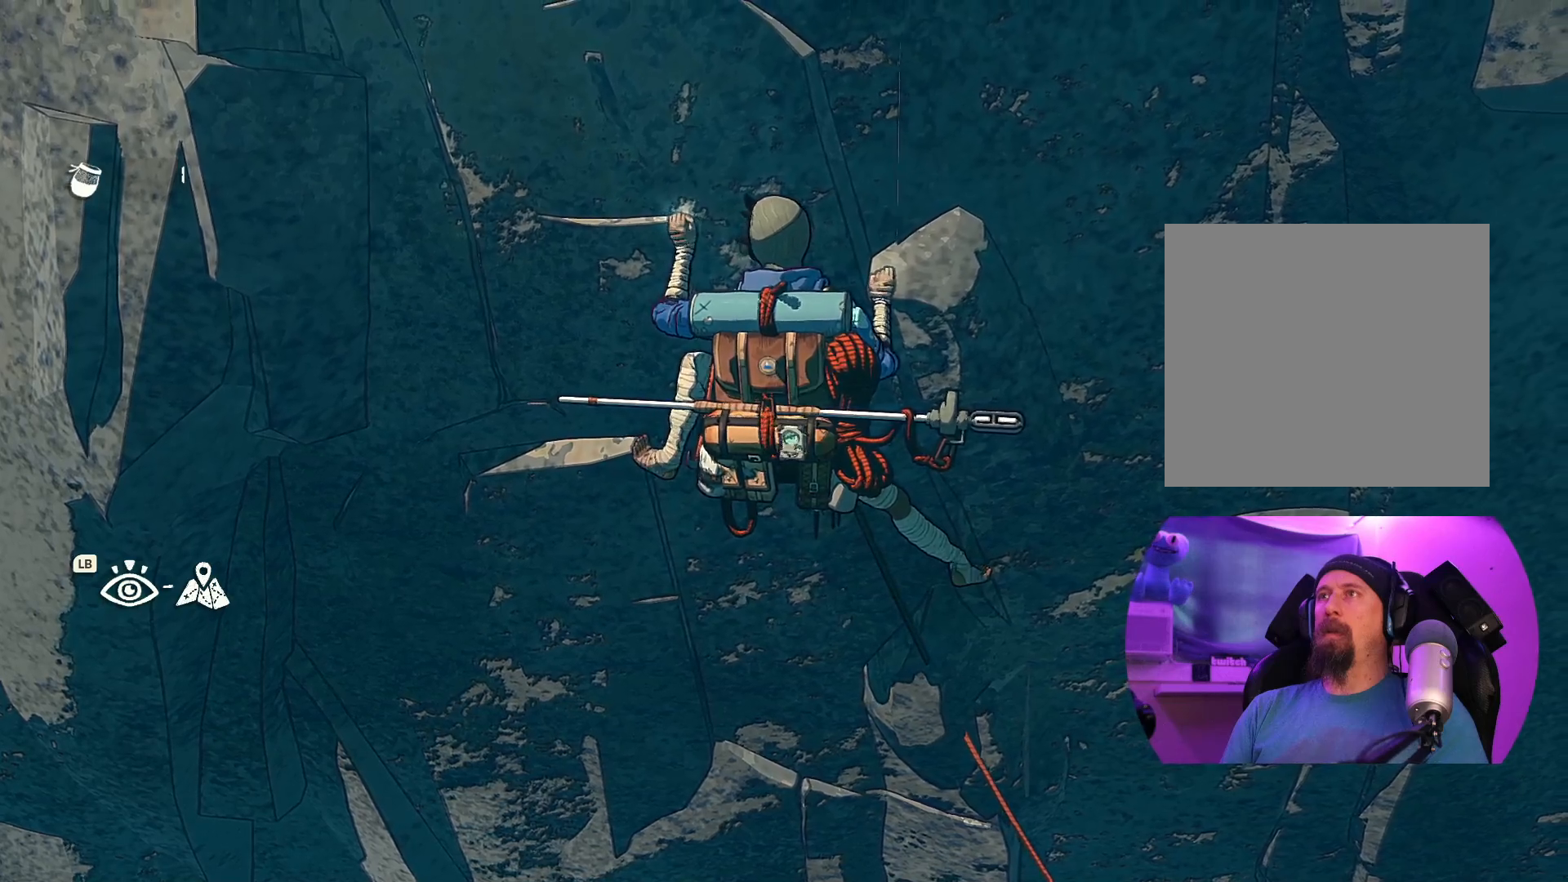
Gameplay with a controller (Xbox layout); each line is a JSON object with the inputs held at the frame after it (dt_ms = milliseconds from this image to that frame). "events" lists button and stick changes between this image and that frame as [ms after this image, input, new state], when the widget could be followed in between. Not read: R2.
{"dt_ms": 500, "buttons": [], "left_stick": "center", "right_stick": "up", "events": [[234, "right_stick", "up"]]}
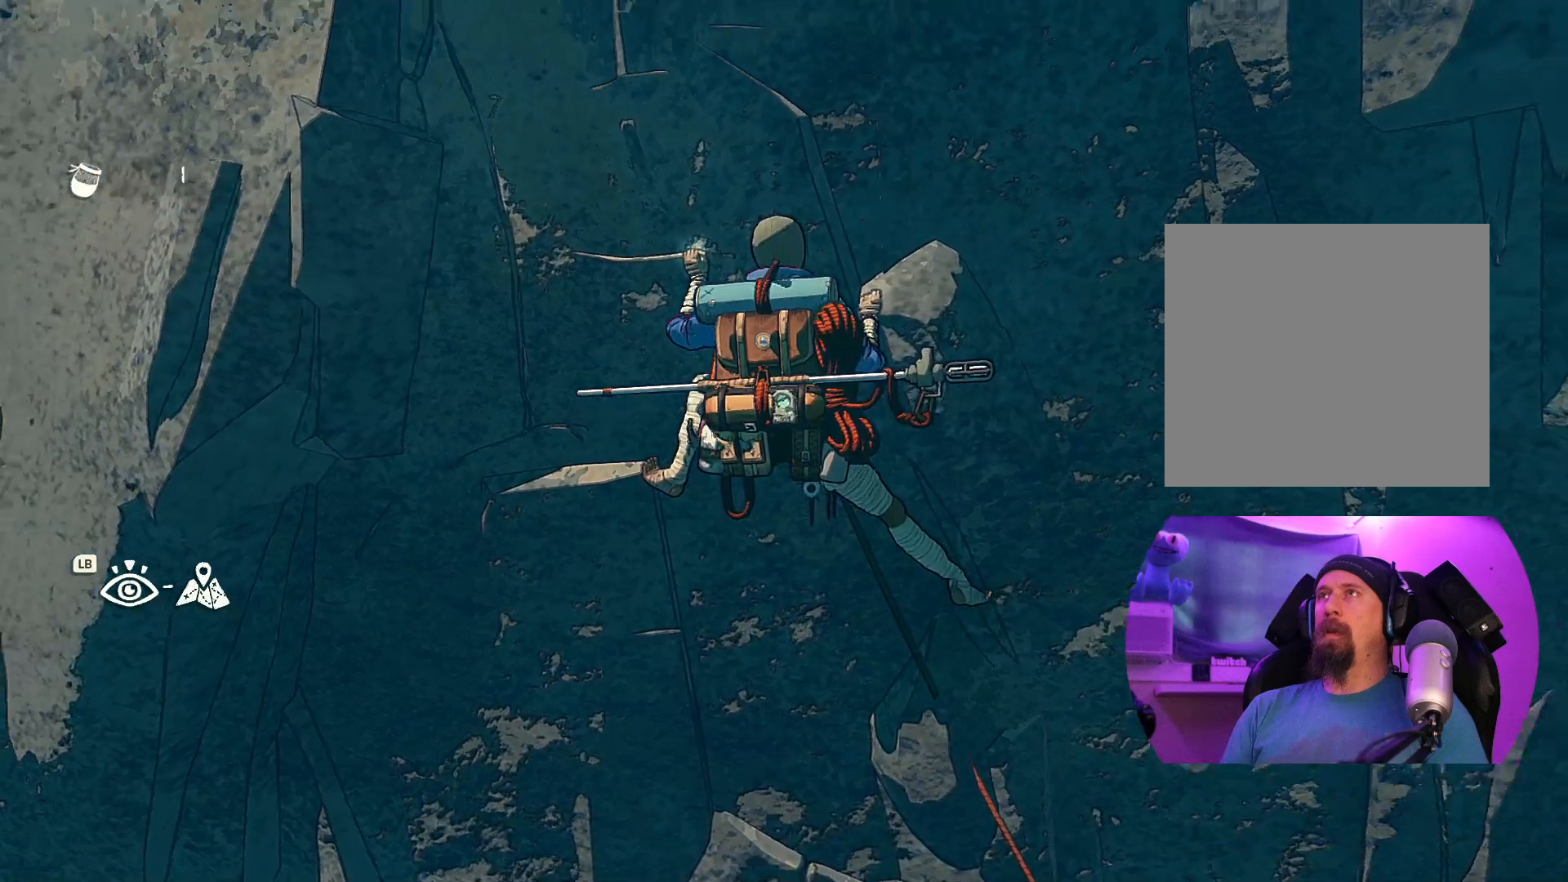
{"dt_ms": 500, "buttons": [], "left_stick": "center", "right_stick": "down", "events": [[200, "right_stick", "center"], [417, "right_stick", "down"]]}
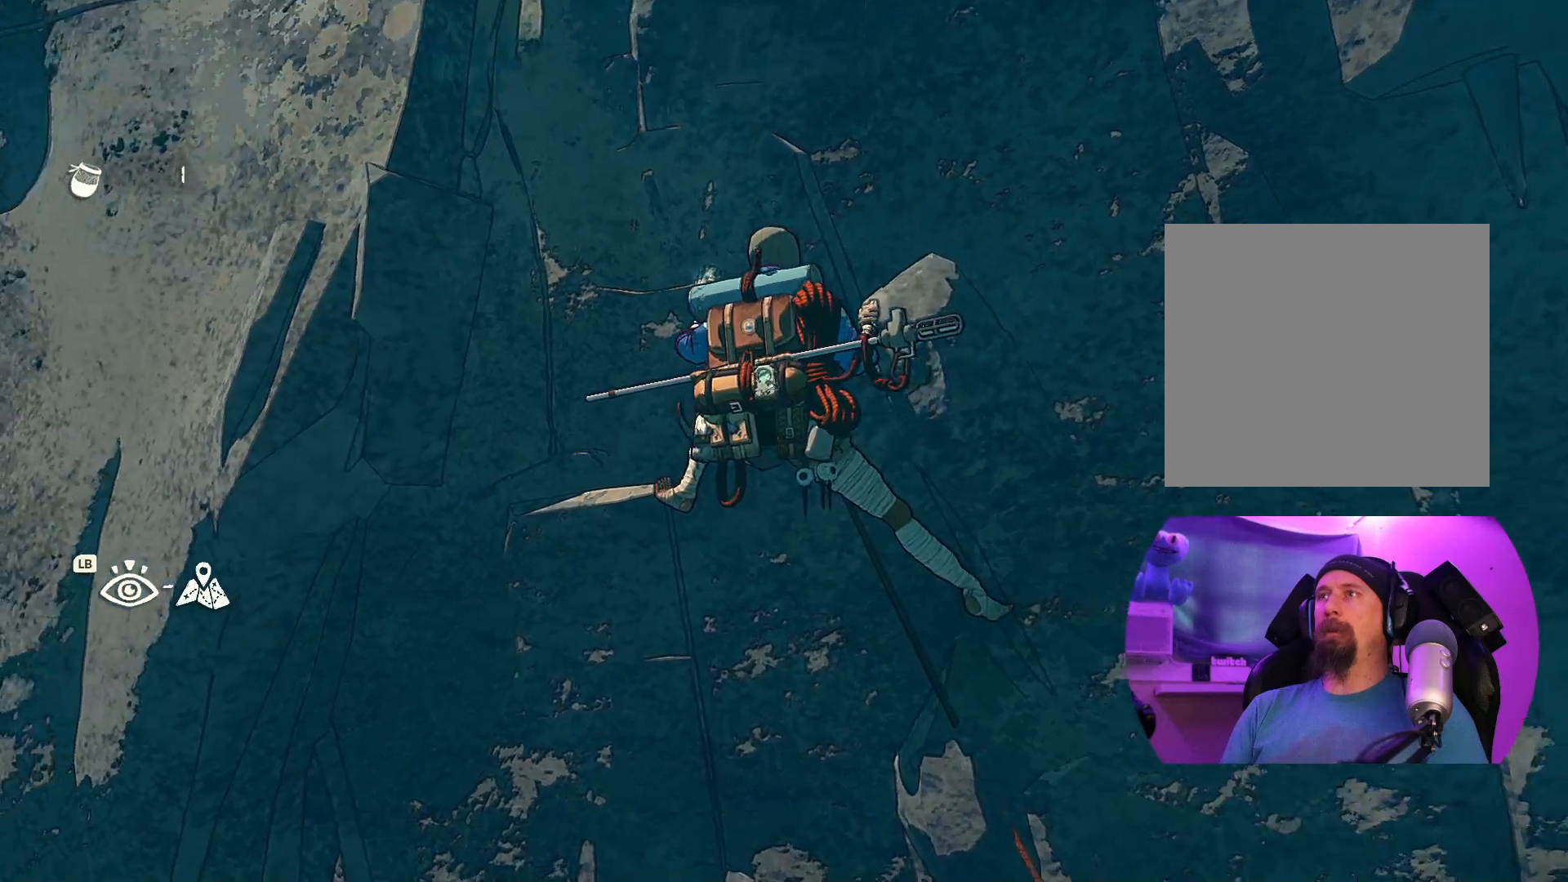
{"dt_ms": 500, "buttons": [], "left_stick": "center", "right_stick": "center", "events": [[317, "right_stick", "down-right"], [484, "right_stick", "center"]]}
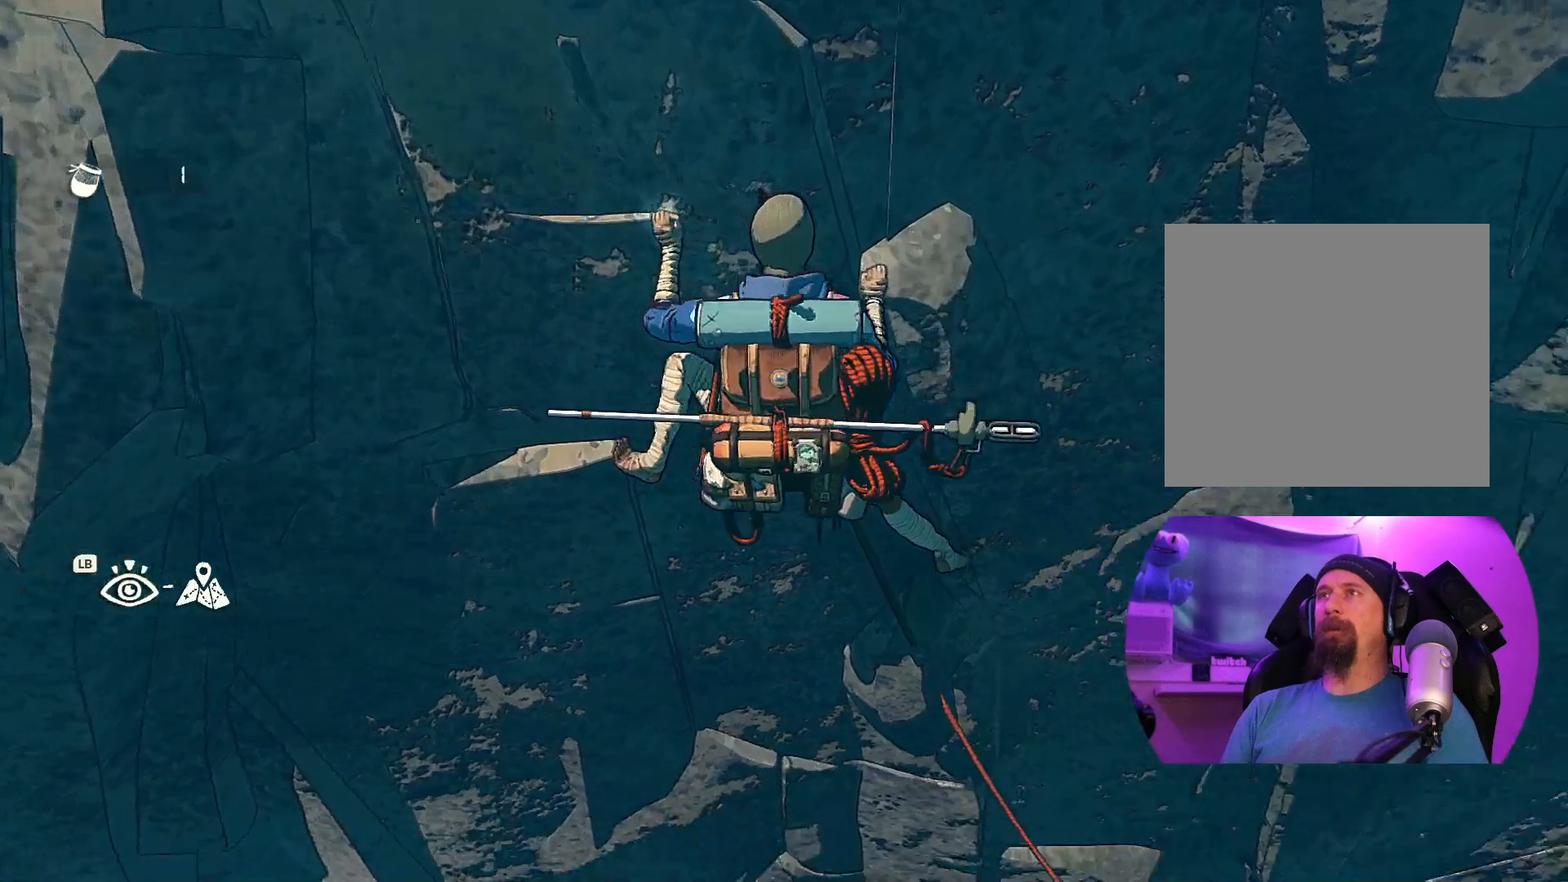
{"dt_ms": 500, "buttons": [], "left_stick": "center", "right_stick": "up-right", "events": [[217, "right_stick", "up"], [350, "right_stick", "up-right"]]}
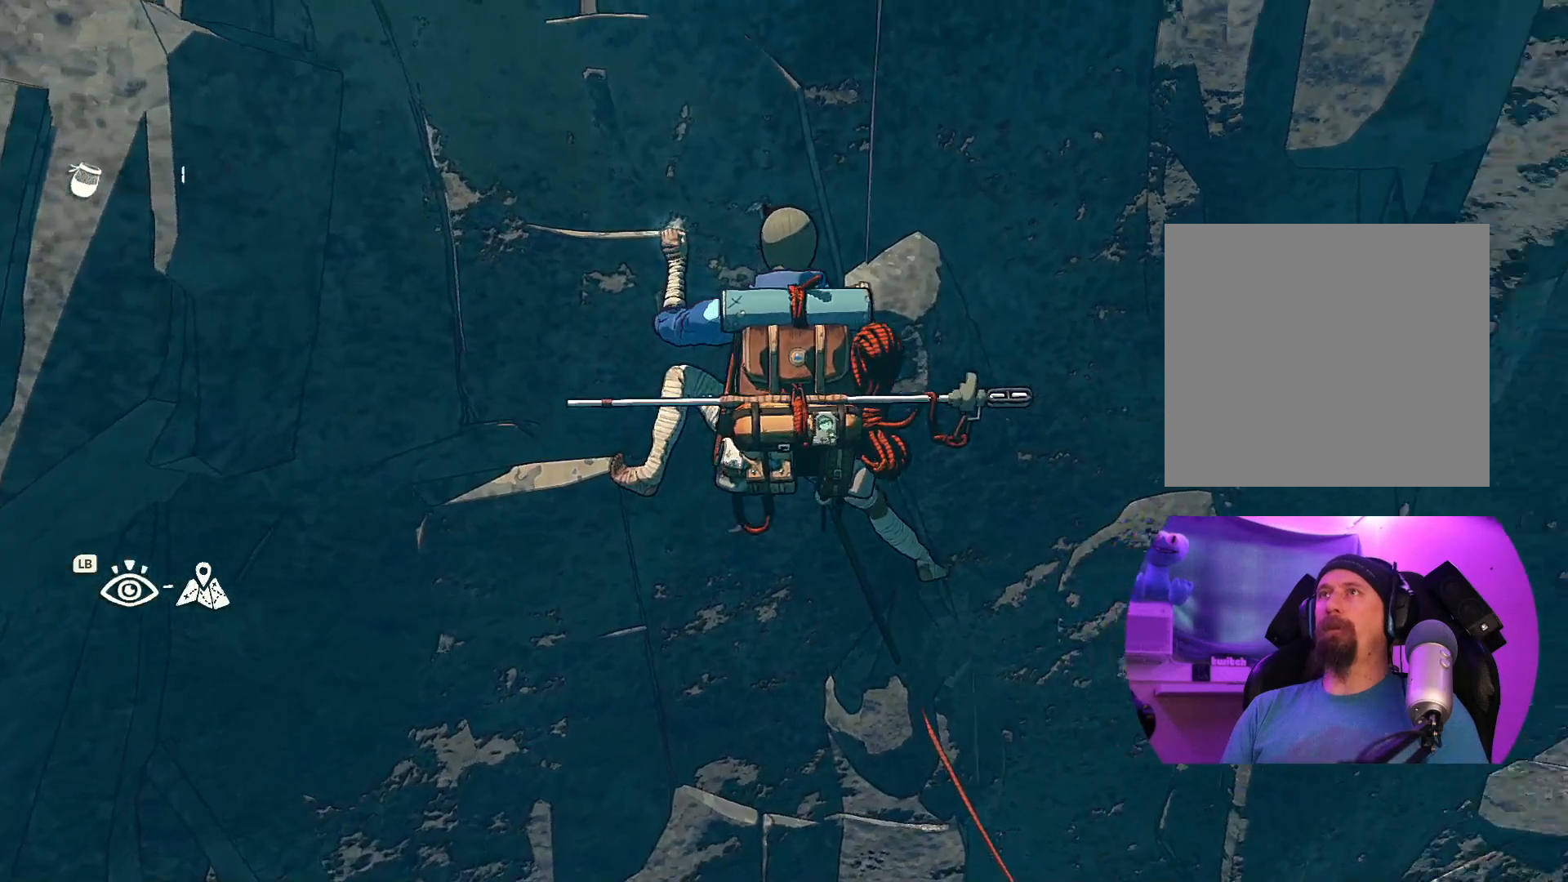
{"dt_ms": 500, "buttons": [], "left_stick": "center", "right_stick": "up-left", "events": [[50, "right_stick", "center"], [167, "right_stick", "left"], [250, "right_stick", "up-left"]]}
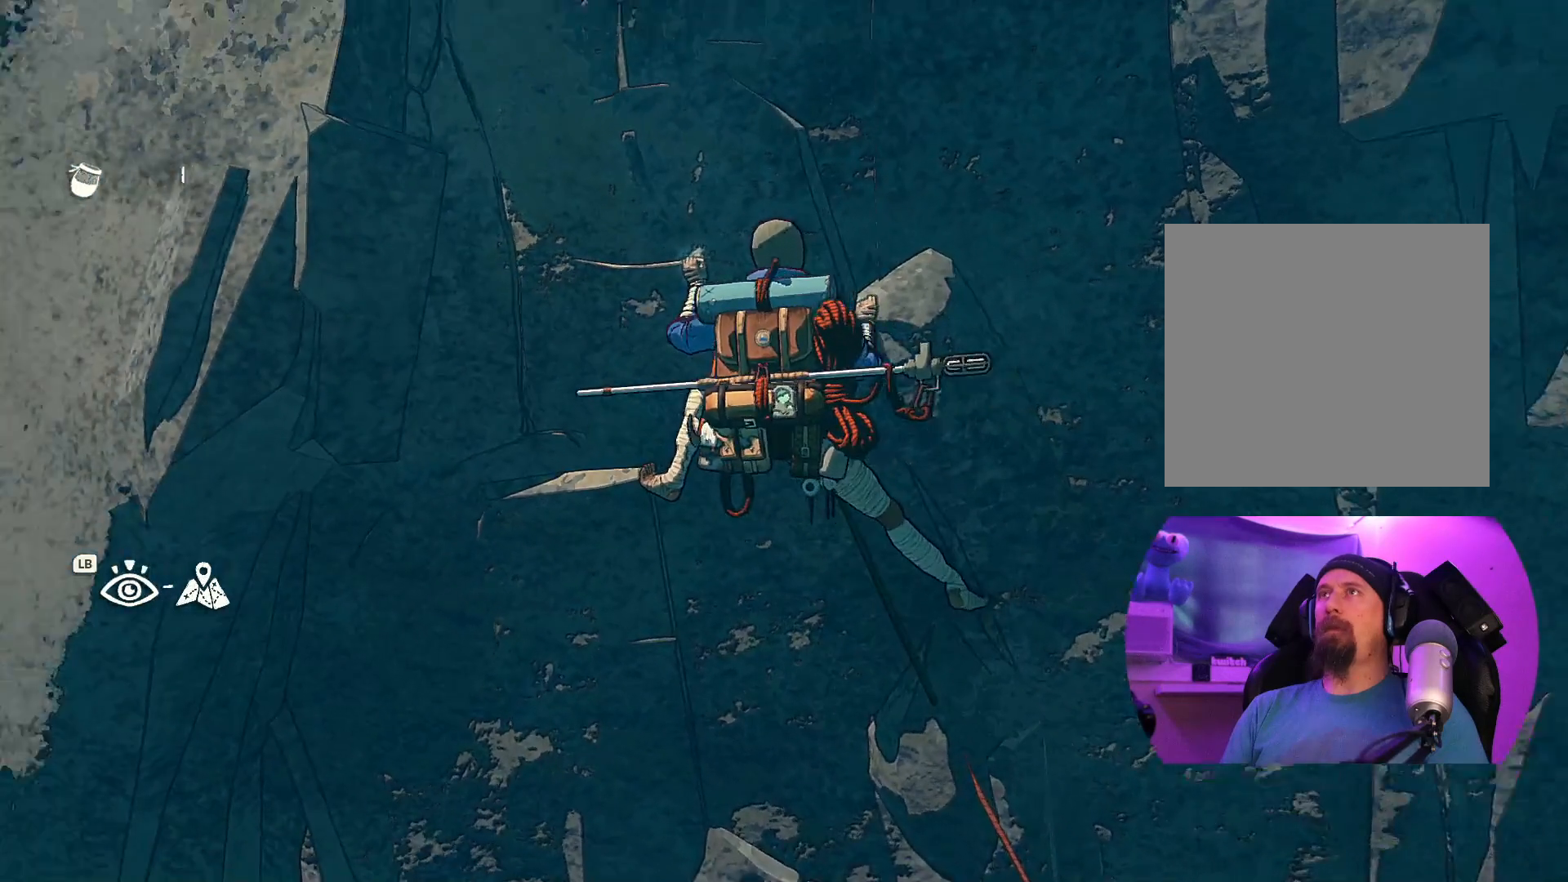
{"dt_ms": 500, "buttons": [], "left_stick": "center", "right_stick": "down-right", "events": [[100, "right_stick", "left"], [284, "right_stick", "center"], [400, "right_stick", "down-right"]]}
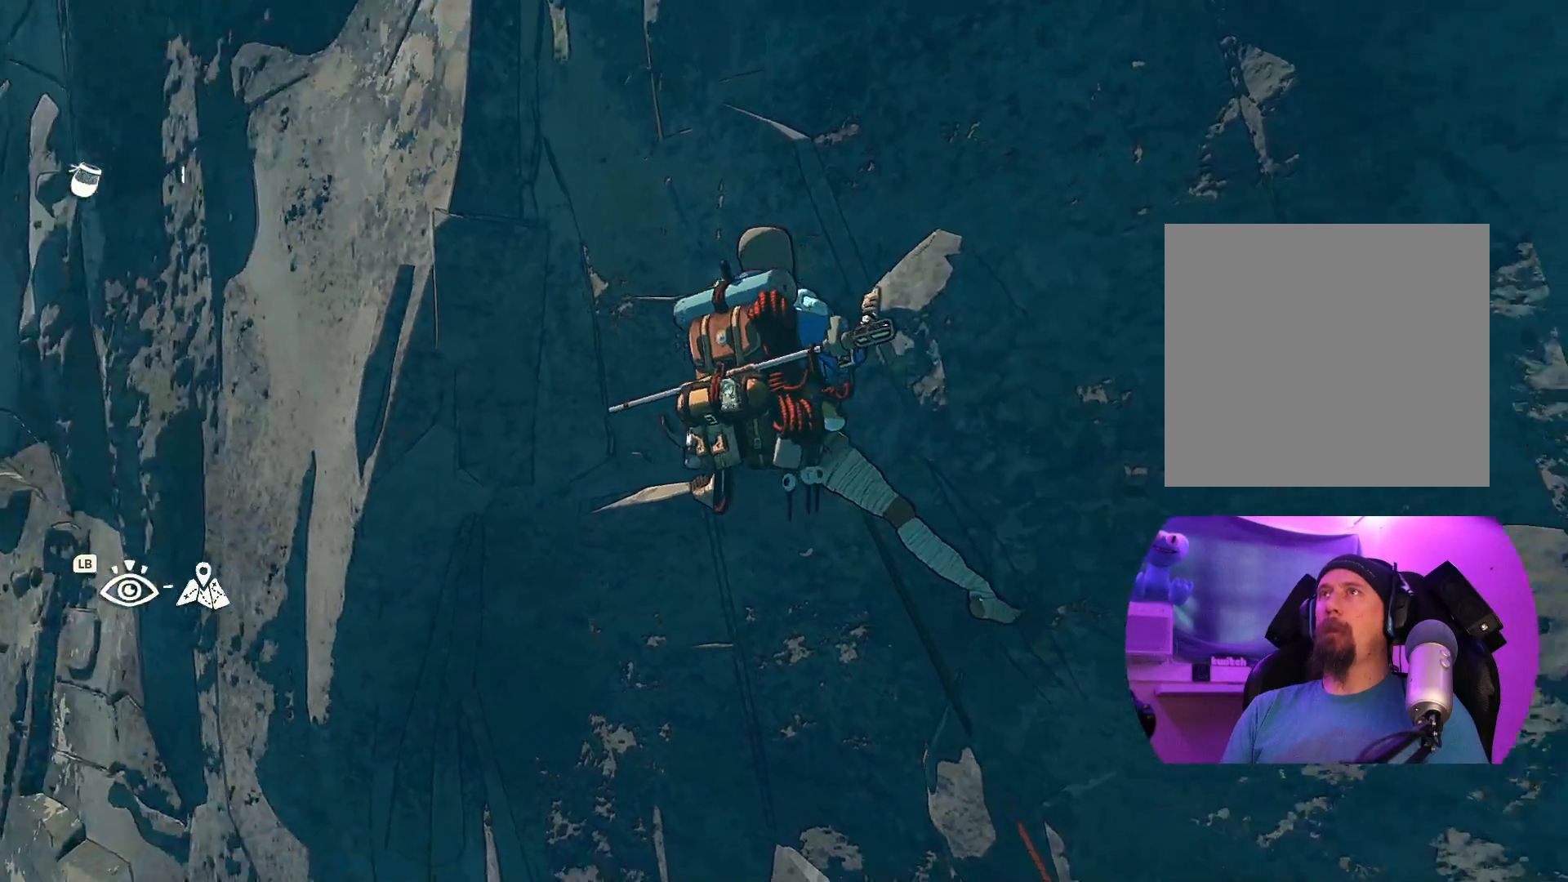
{"dt_ms": 500, "buttons": ["R1"], "left_stick": "up-right", "right_stick": "center", "events": [[134, "right_stick", "center"], [300, "R1", "down"], [350, "left_stick", "right"], [400, "left_stick", "up-right"]]}
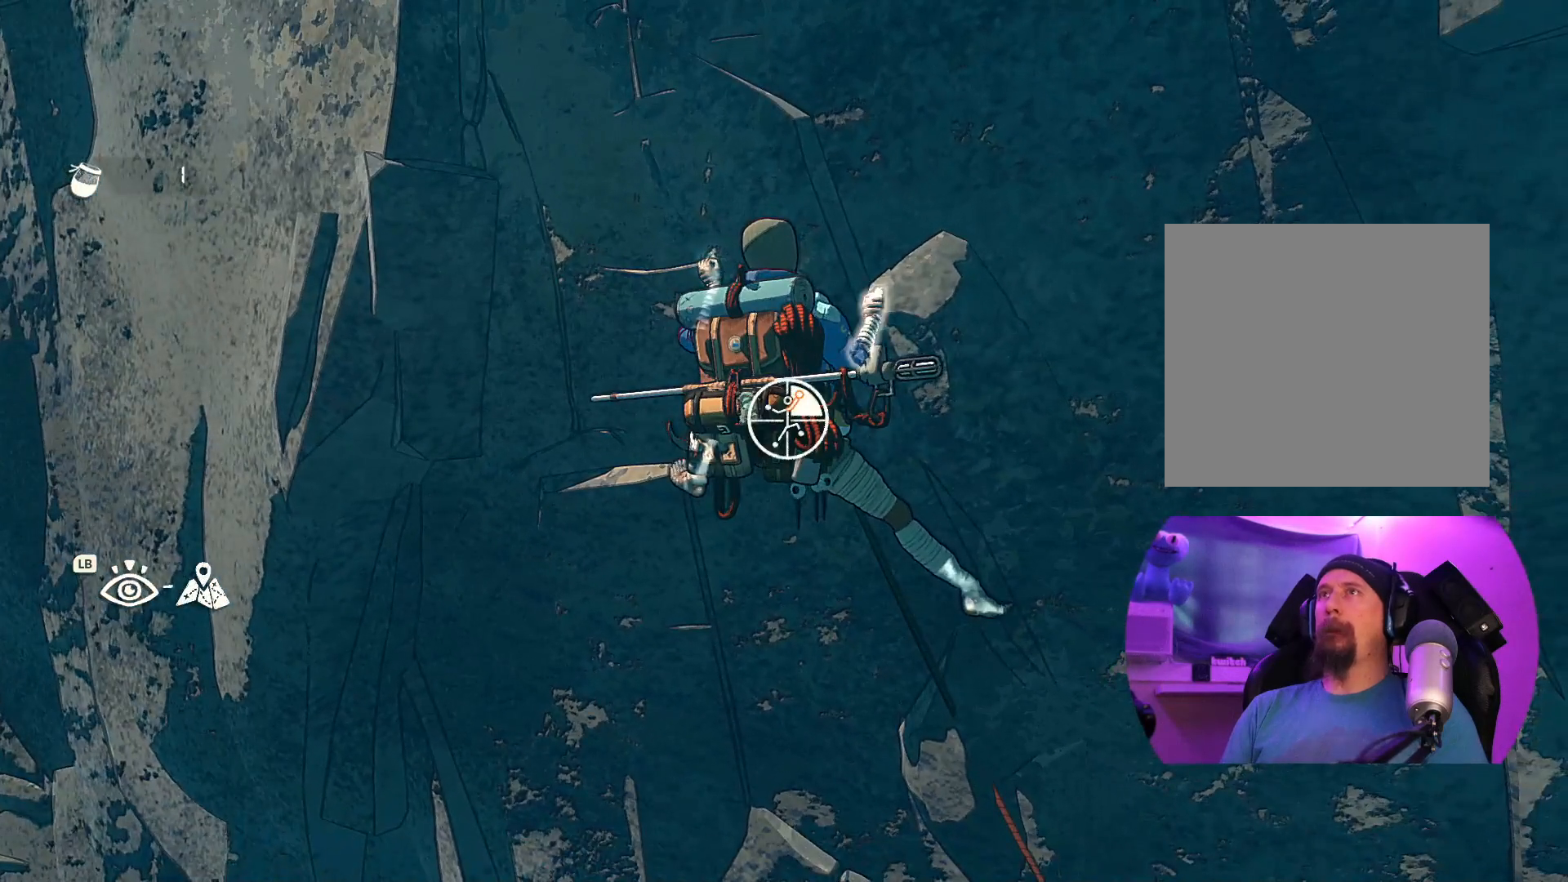
{"dt_ms": 500, "buttons": [], "left_stick": "up", "right_stick": "center", "events": [[250, "R1", "up"], [284, "left_stick", "up"]]}
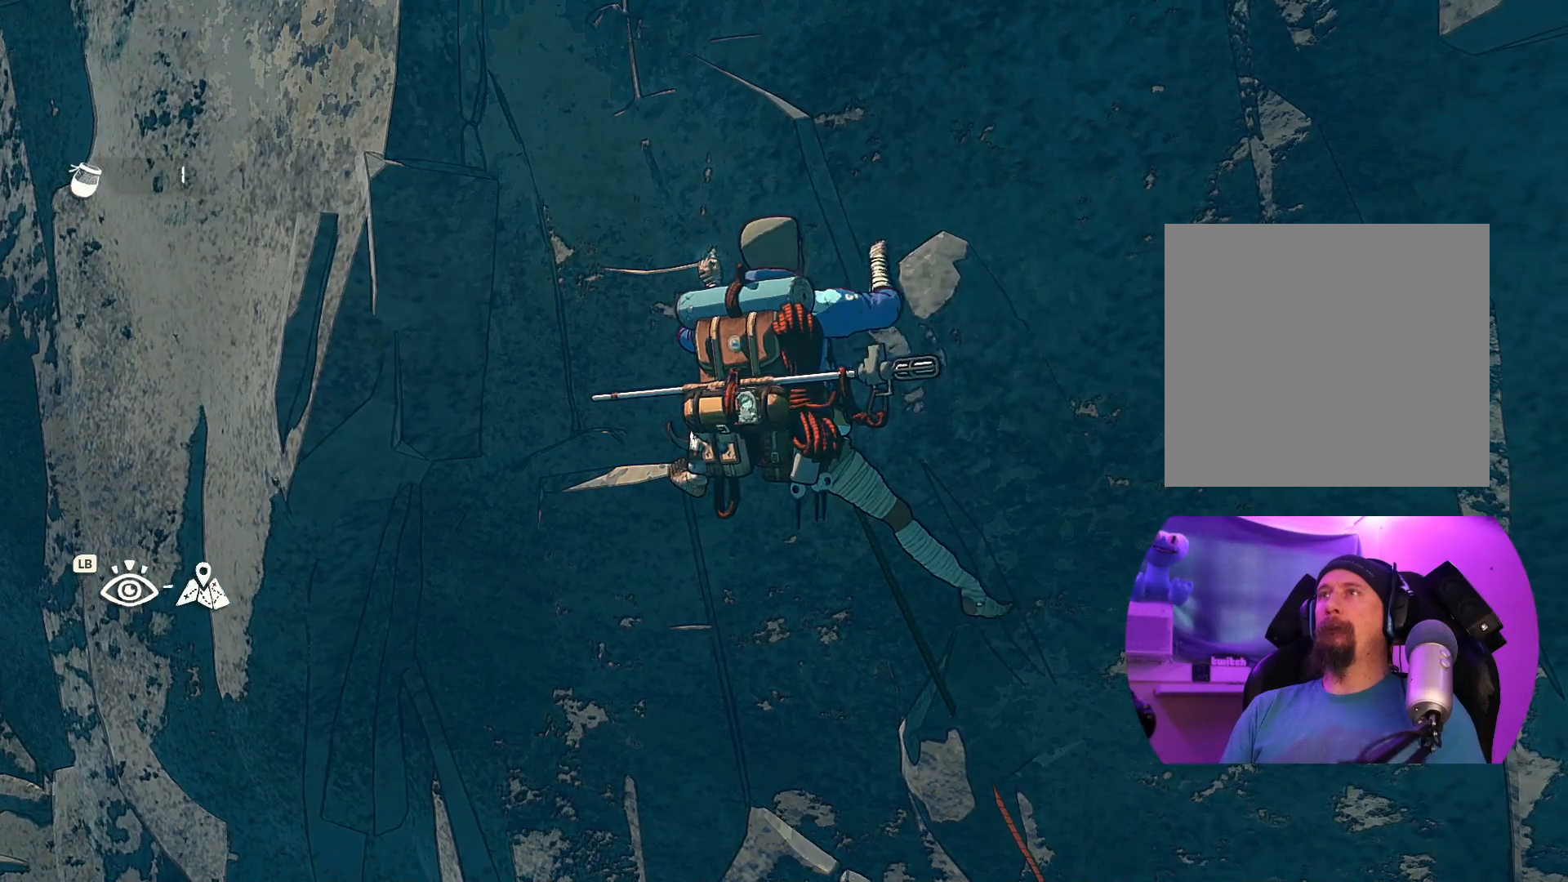
{"dt_ms": 500, "buttons": [], "left_stick": "up-left", "right_stick": "center", "events": [[84, "left_stick", "up-left"]]}
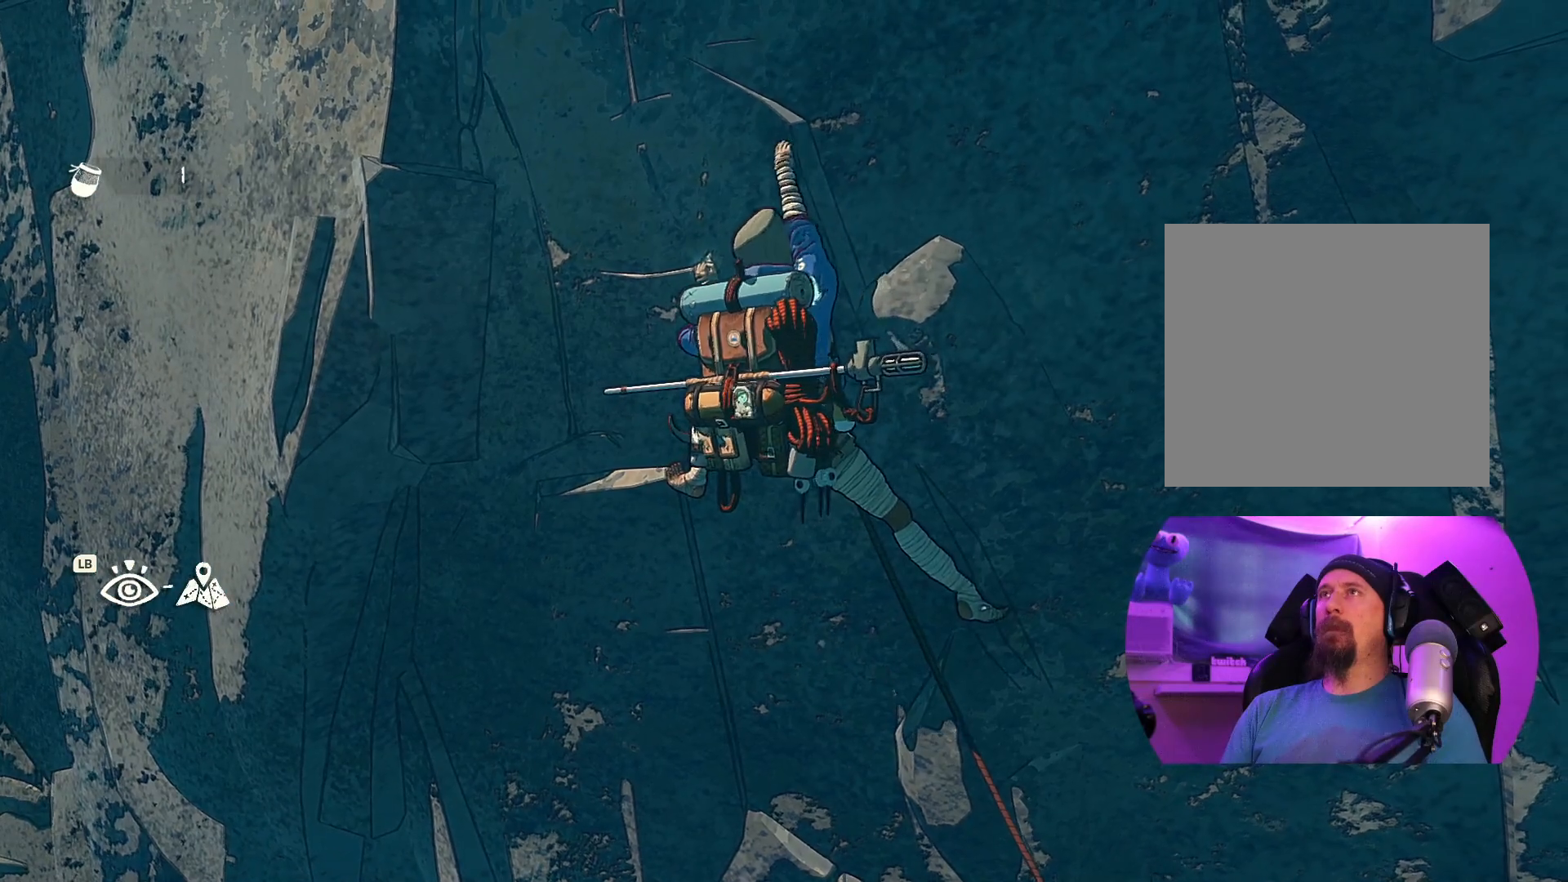
{"dt_ms": 500, "buttons": [], "left_stick": "up-left", "right_stick": "center", "events": []}
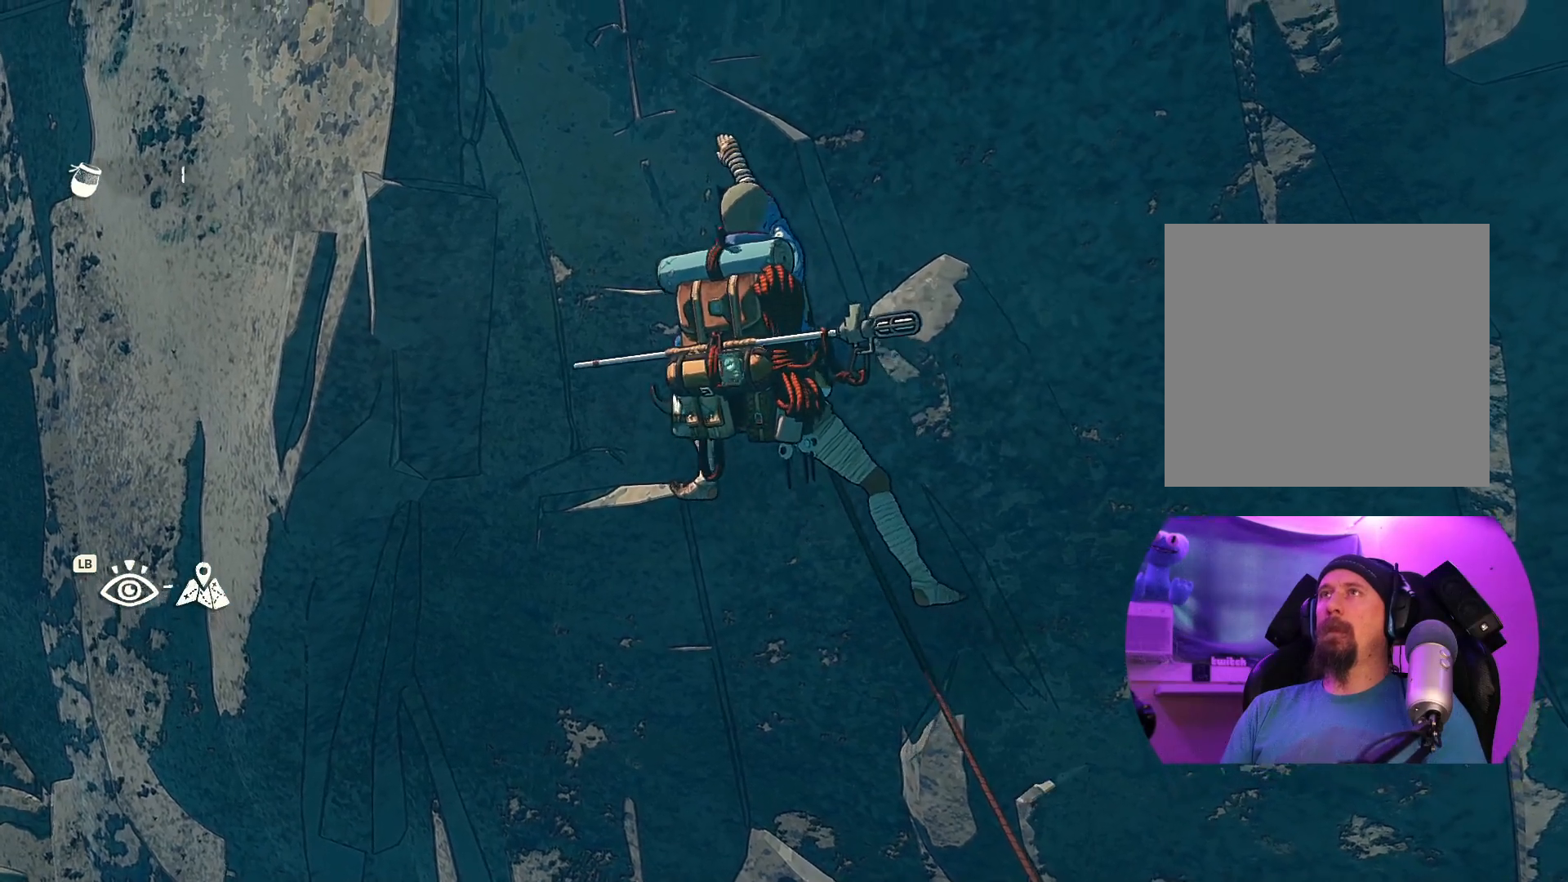
{"dt_ms": 500, "buttons": ["R1"], "left_stick": "up", "right_stick": "center", "events": [[34, "left_stick", "up"], [417, "R1", "down"]]}
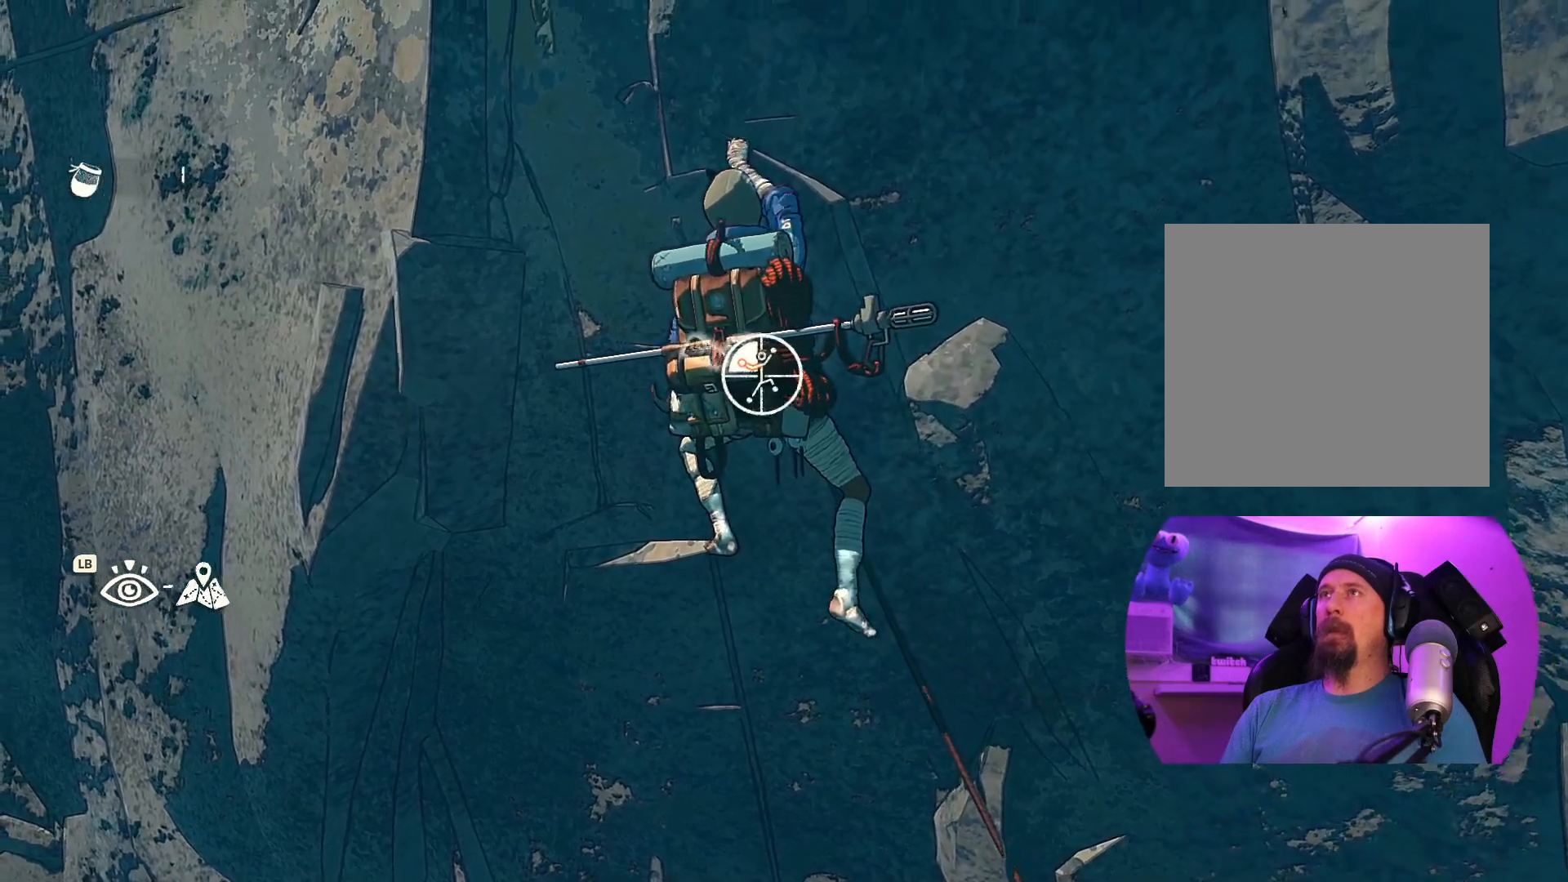
{"dt_ms": 500, "buttons": ["R1"], "left_stick": "down-right", "right_stick": "center"}
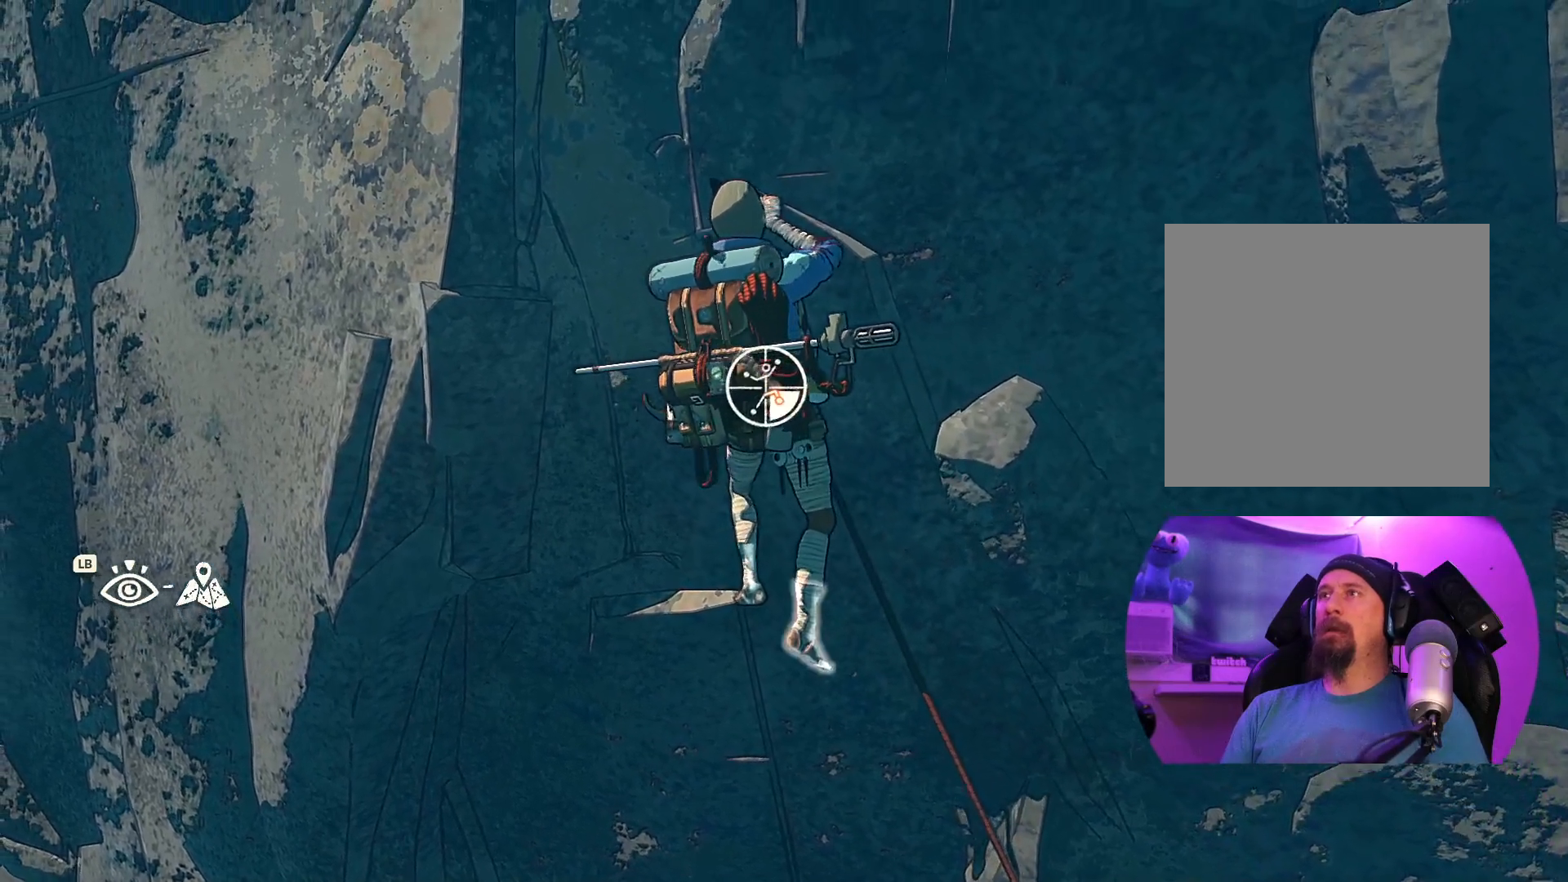
{"dt_ms": 500, "buttons": [], "left_stick": "up-right", "right_stick": "center", "events": [[284, "left_stick", "right"], [300, "R1", "up"], [434, "left_stick", "up-right"]]}
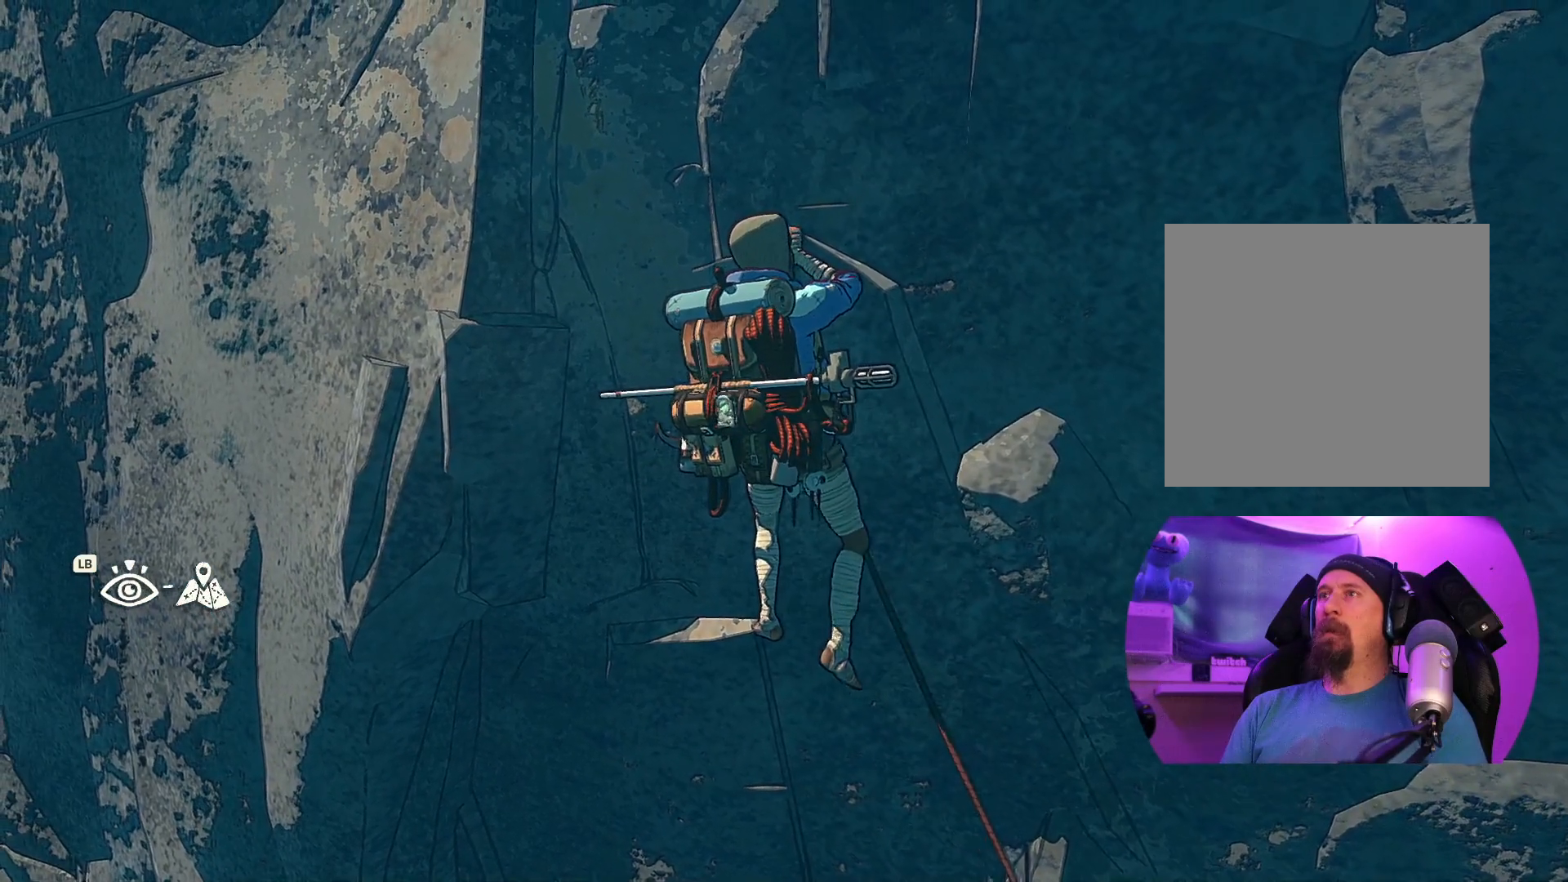
{"dt_ms": 500, "buttons": [], "left_stick": "up-right", "right_stick": "center", "events": []}
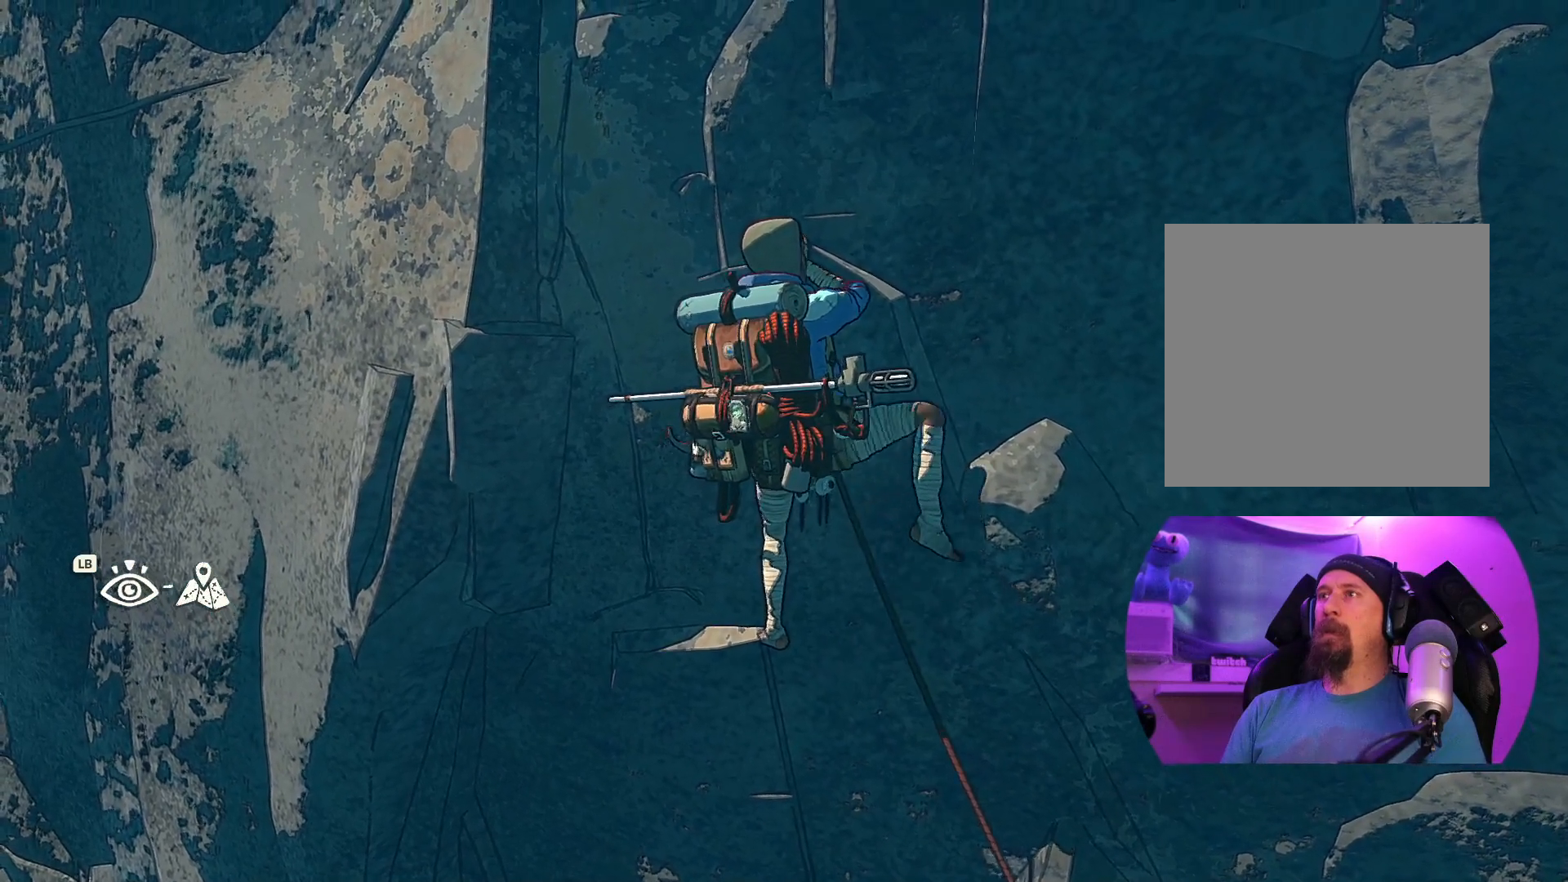
{"dt_ms": 500, "buttons": ["R1"], "left_stick": "center", "right_stick": "center", "events": [[184, "left_stick", "center"], [334, "R1", "down"]]}
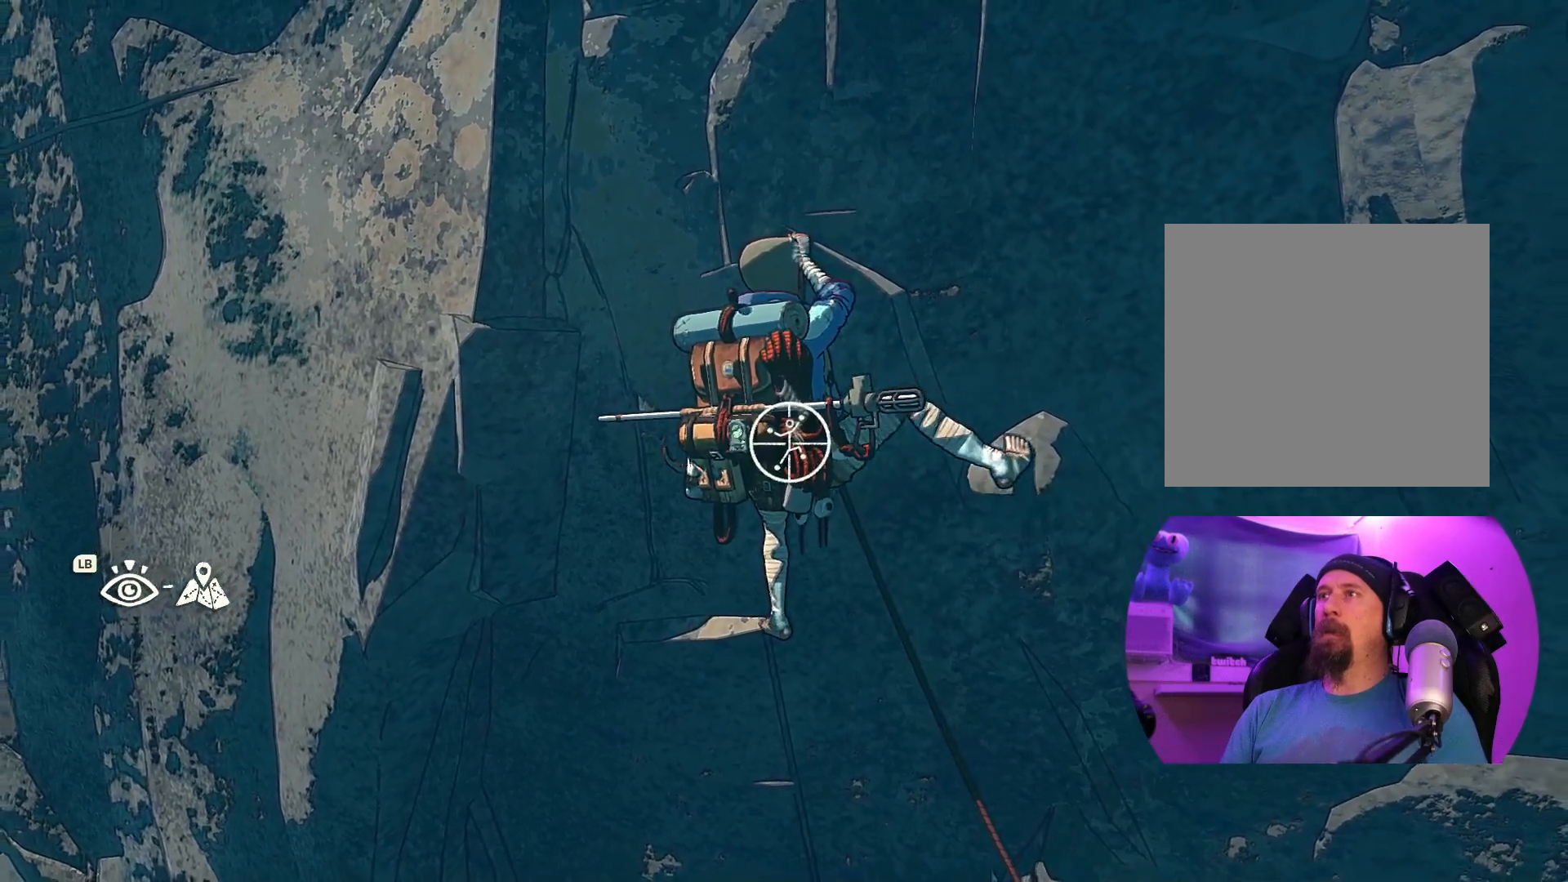
{"dt_ms": 500, "buttons": [], "left_stick": "center", "right_stick": "right", "events": [[317, "R1", "up"], [500, "right_stick", "right"]]}
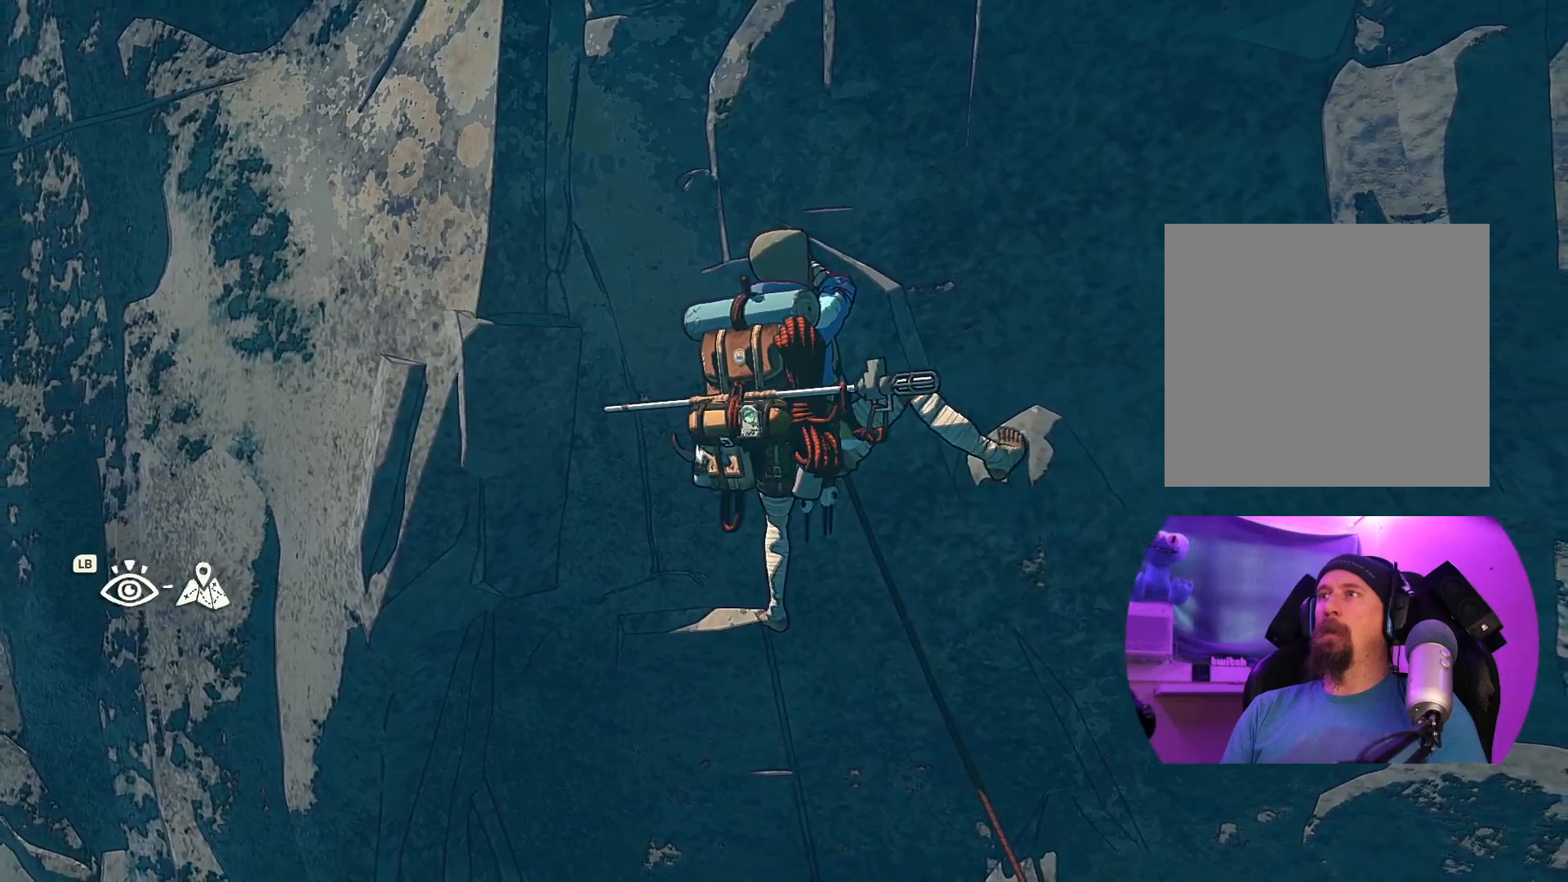
{"dt_ms": 500, "buttons": [], "left_stick": "center", "right_stick": "down-right", "events": [[334, "right_stick", "down-right"]]}
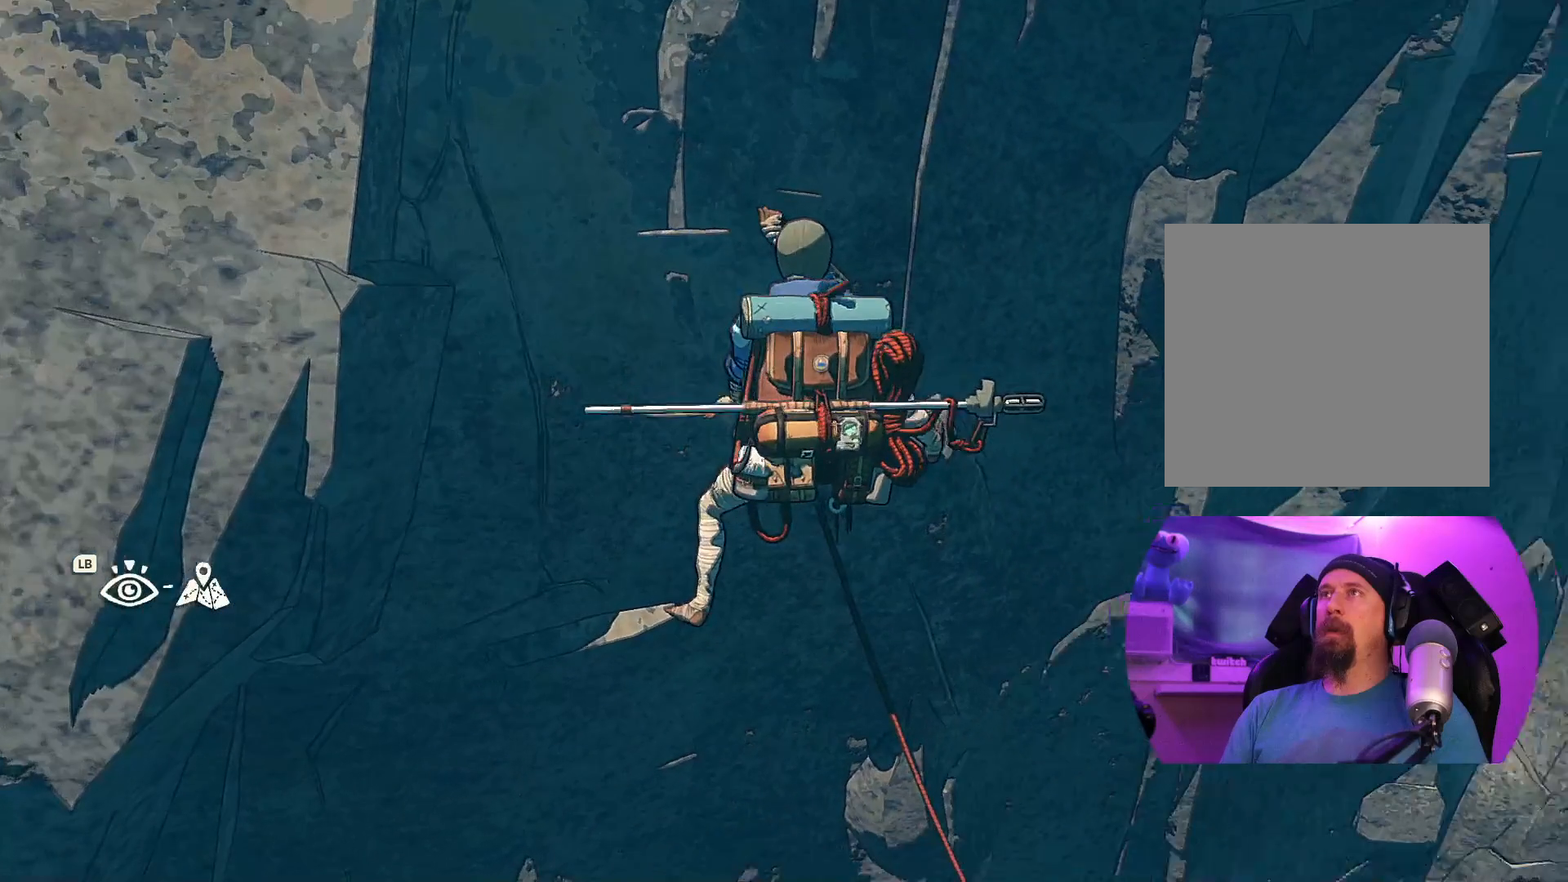
{"dt_ms": 500, "buttons": ["R1"], "left_stick": "center", "right_stick": "center", "events": [[34, "right_stick", "center"], [134, "right_stick", "up-left"], [250, "right_stick", "center"], [417, "R1", "down"]]}
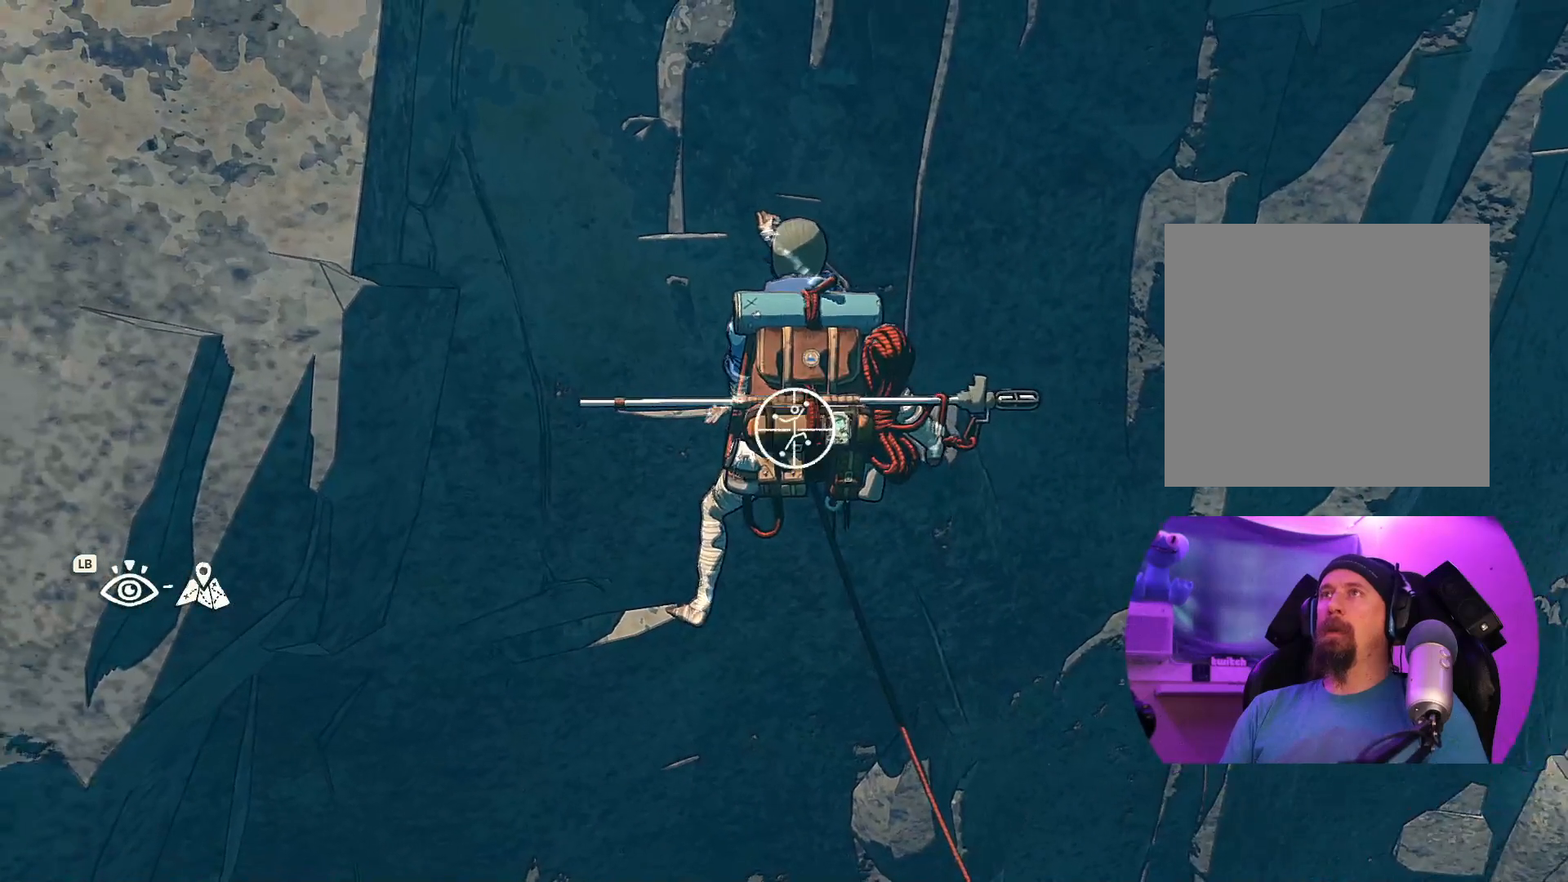
{"dt_ms": 1000, "buttons": [], "left_stick": "up", "right_stick": "center"}
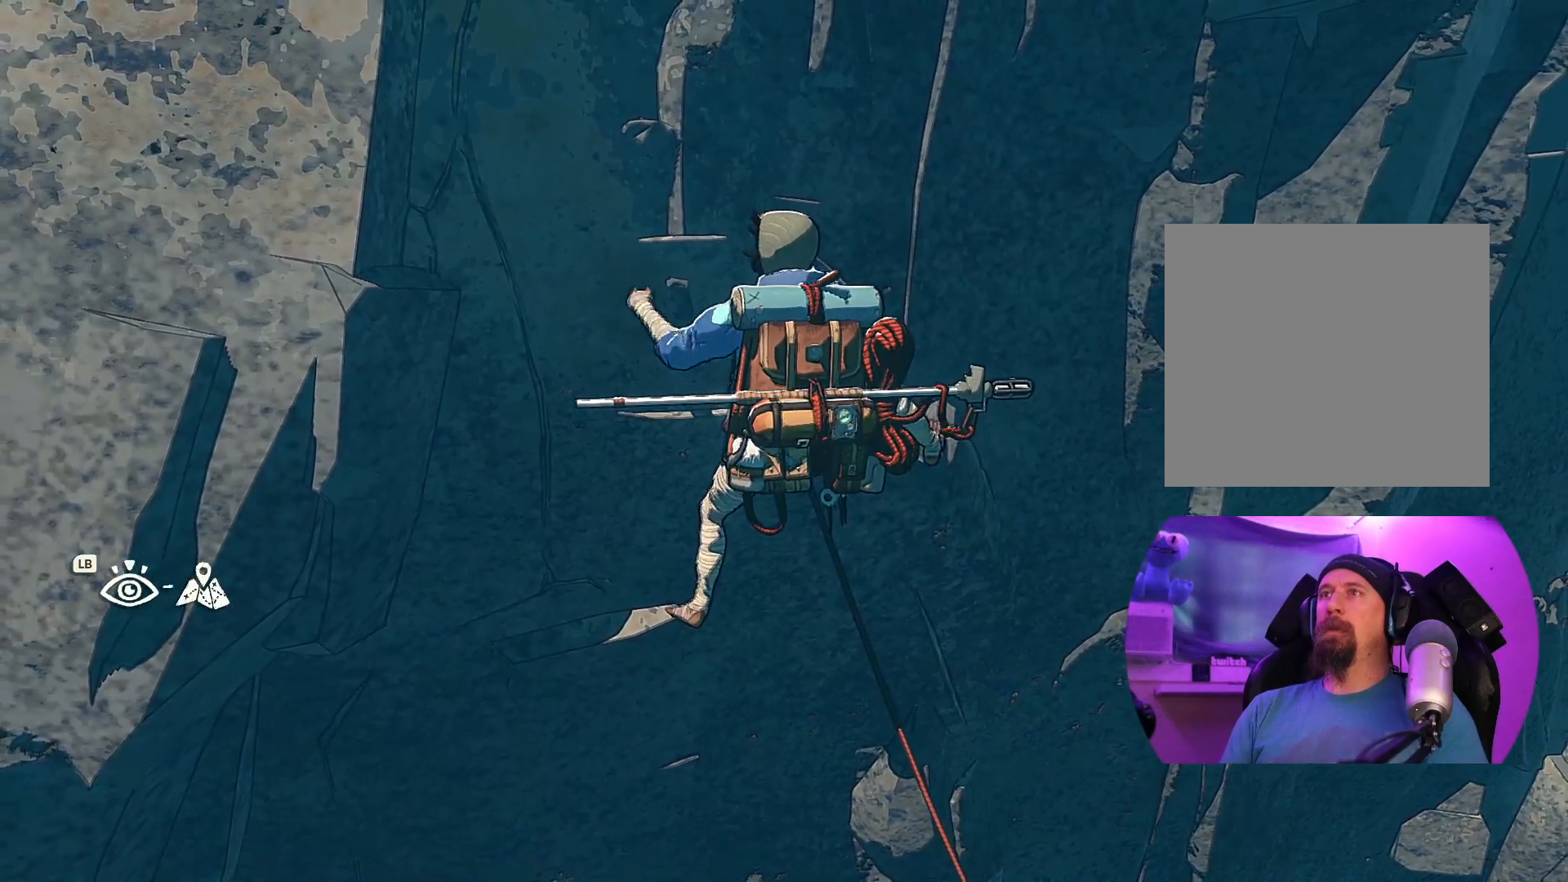
{"dt_ms": 500, "buttons": [], "left_stick": "up", "right_stick": "center", "events": []}
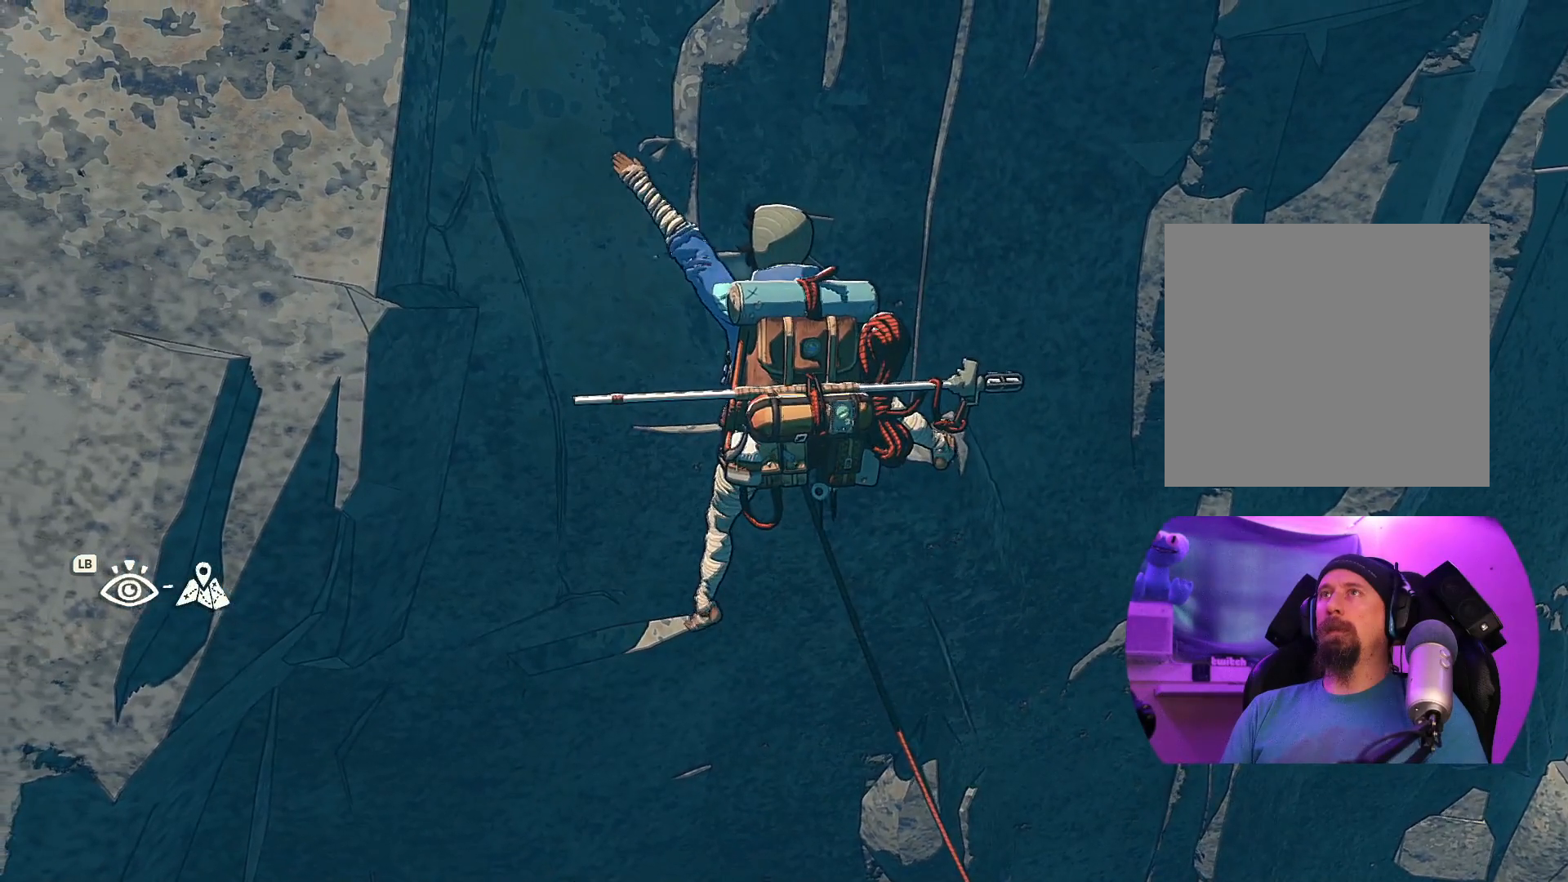
{"dt_ms": 500, "buttons": ["R1"], "left_stick": "up-left", "right_stick": "center", "events": [[317, "R1", "down"], [350, "left_stick", "up-left"]]}
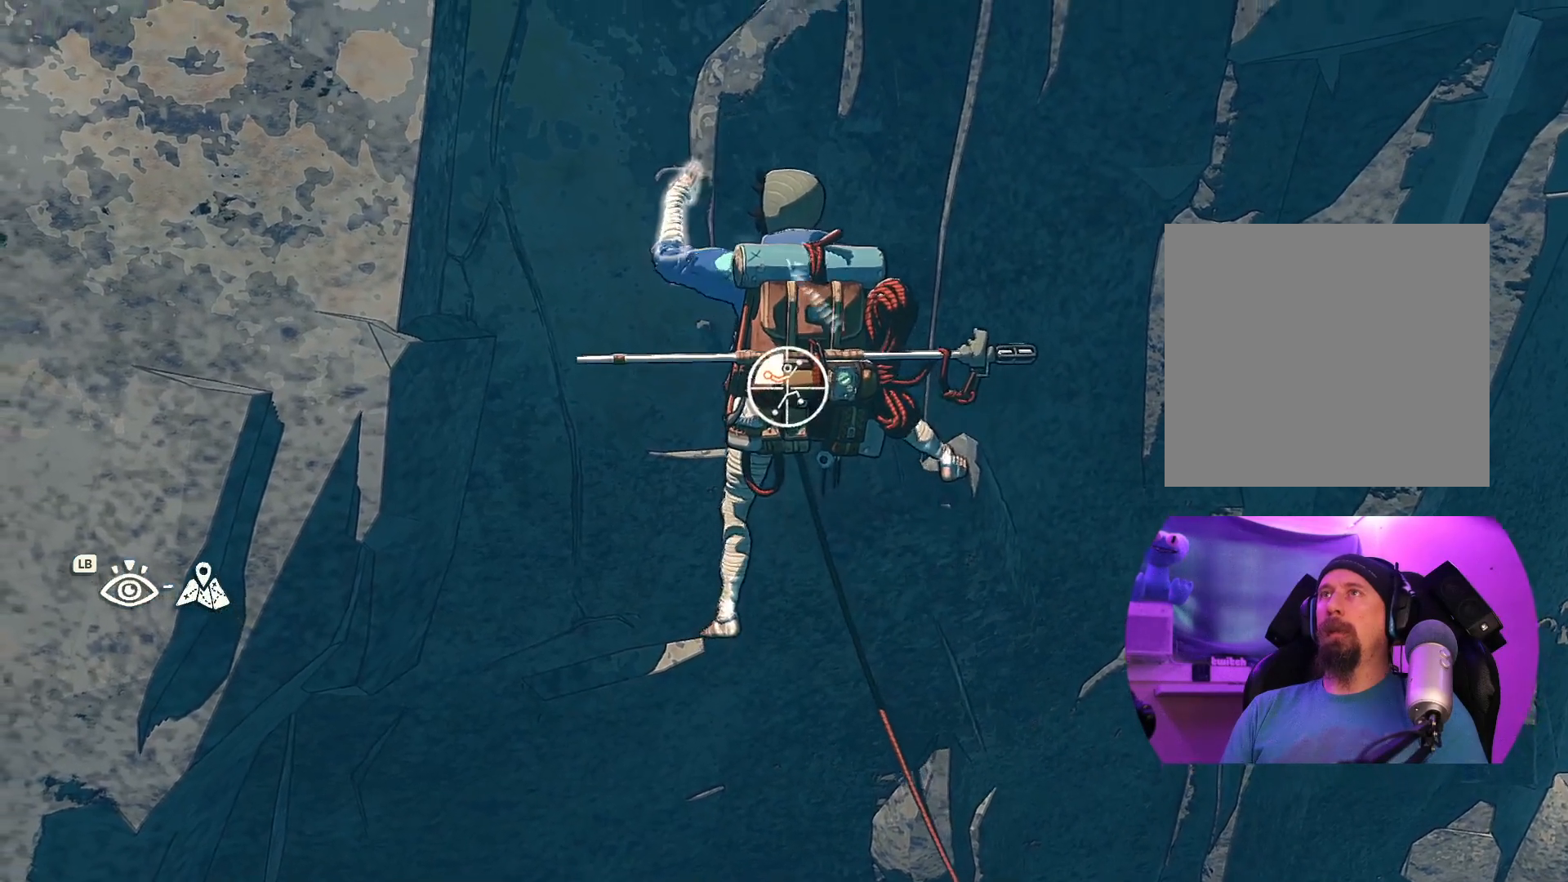
{"dt_ms": 500, "buttons": ["R1"], "left_stick": "down-left", "right_stick": "center", "events": [[34, "left_stick", "center"], [467, "left_stick", "down-left"]]}
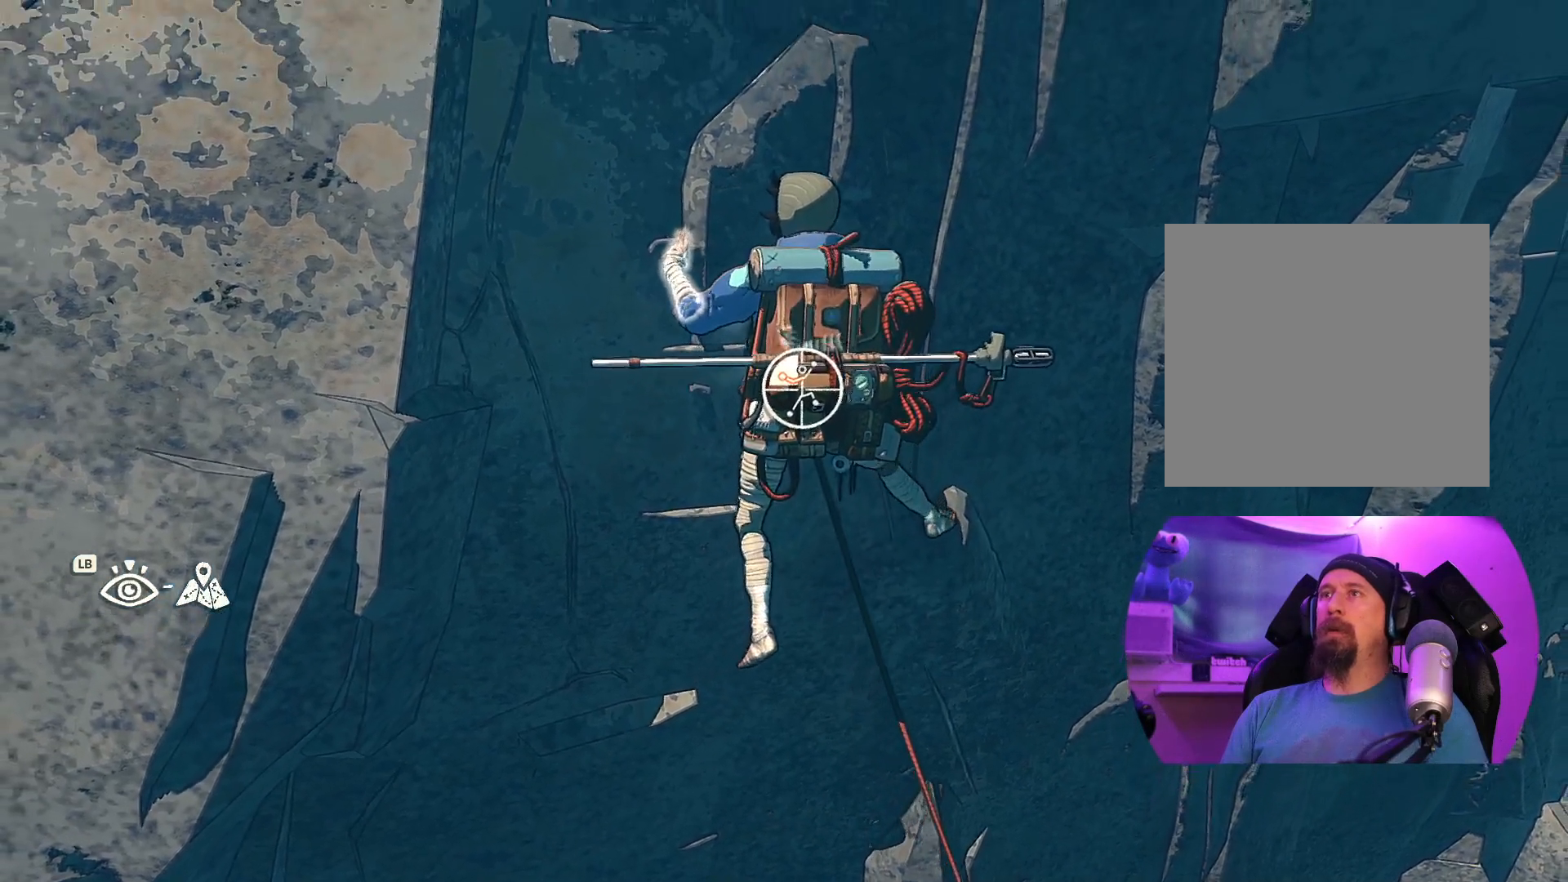
{"dt_ms": 500, "buttons": [], "left_stick": "up-left", "right_stick": "center", "events": [[284, "R1", "up"], [367, "left_stick", "up-left"]]}
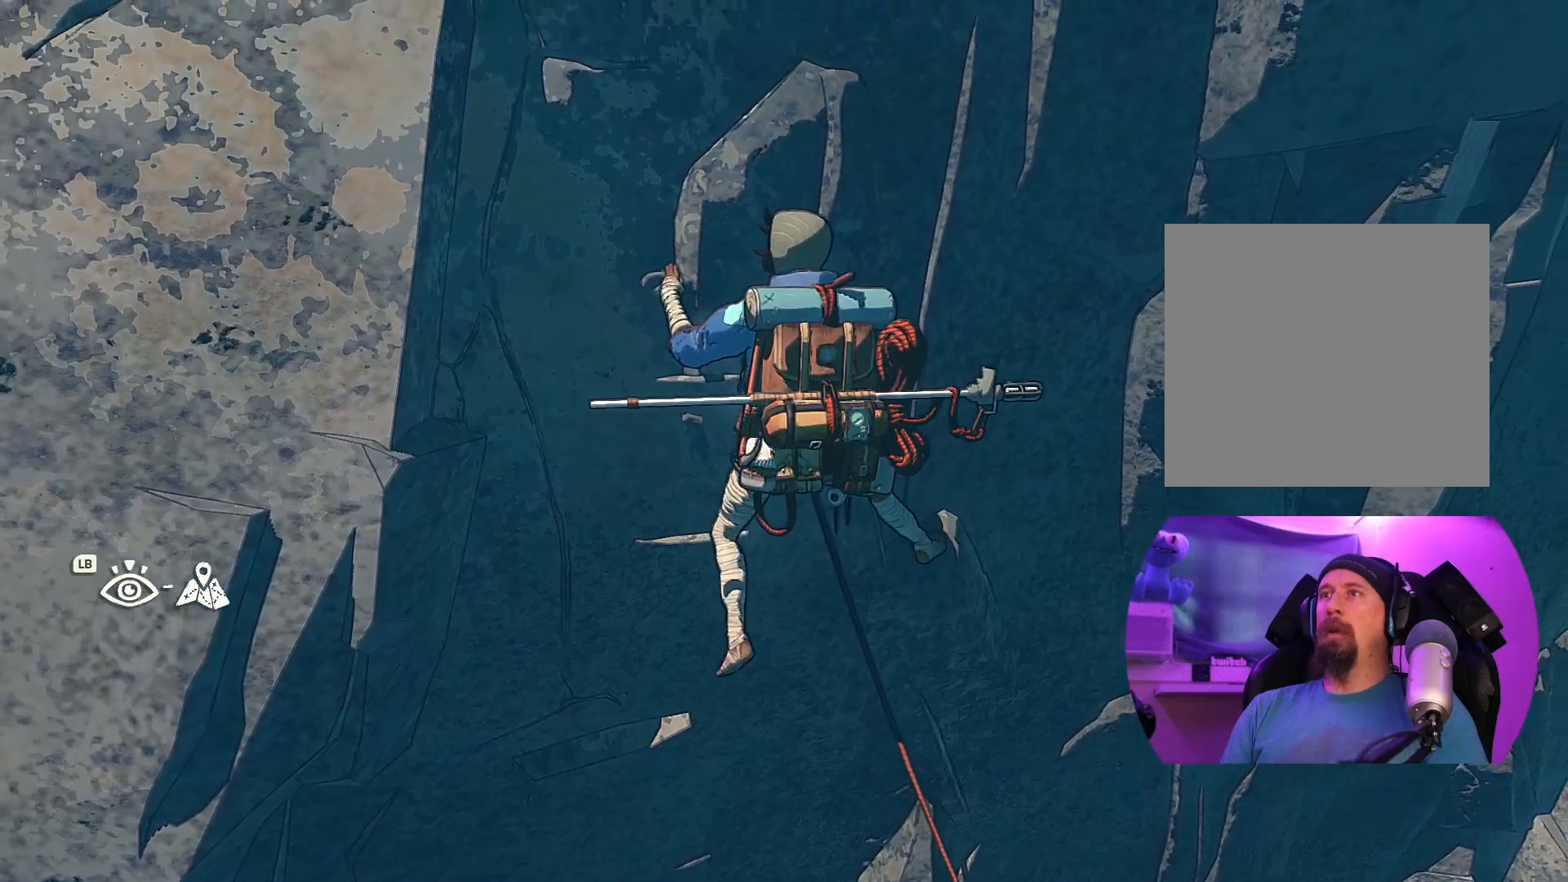
{"dt_ms": 500, "buttons": ["R1"], "left_stick": "center", "right_stick": "center", "events": [[17, "left_stick", "up"], [250, "left_stick", "center"], [417, "R1", "down"]]}
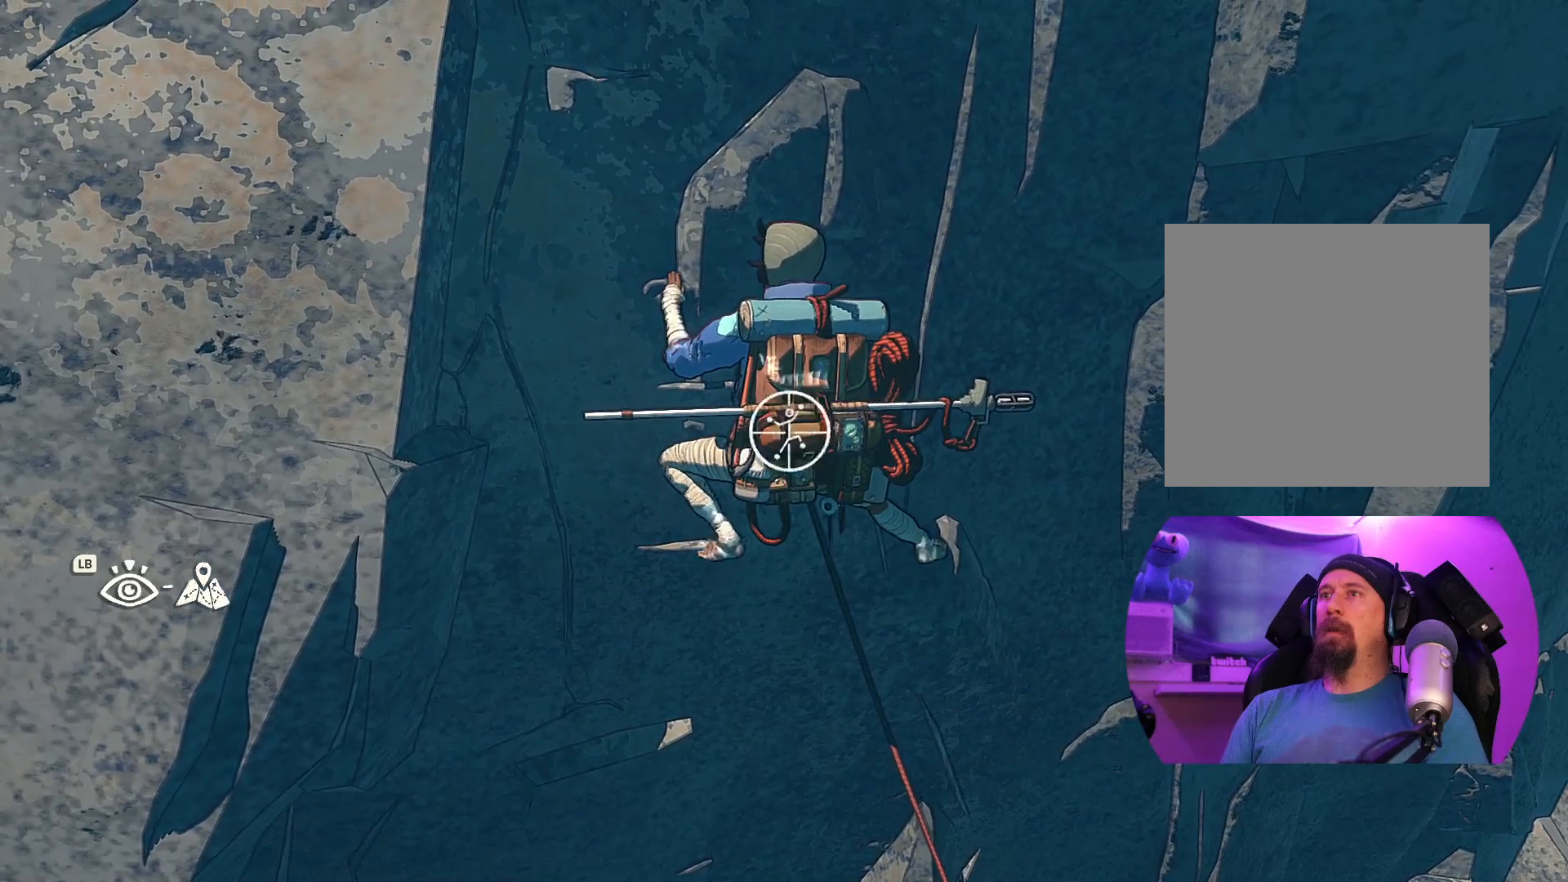
{"dt_ms": 500, "buttons": [], "left_stick": "center", "right_stick": "center", "events": [[450, "R1", "up"]]}
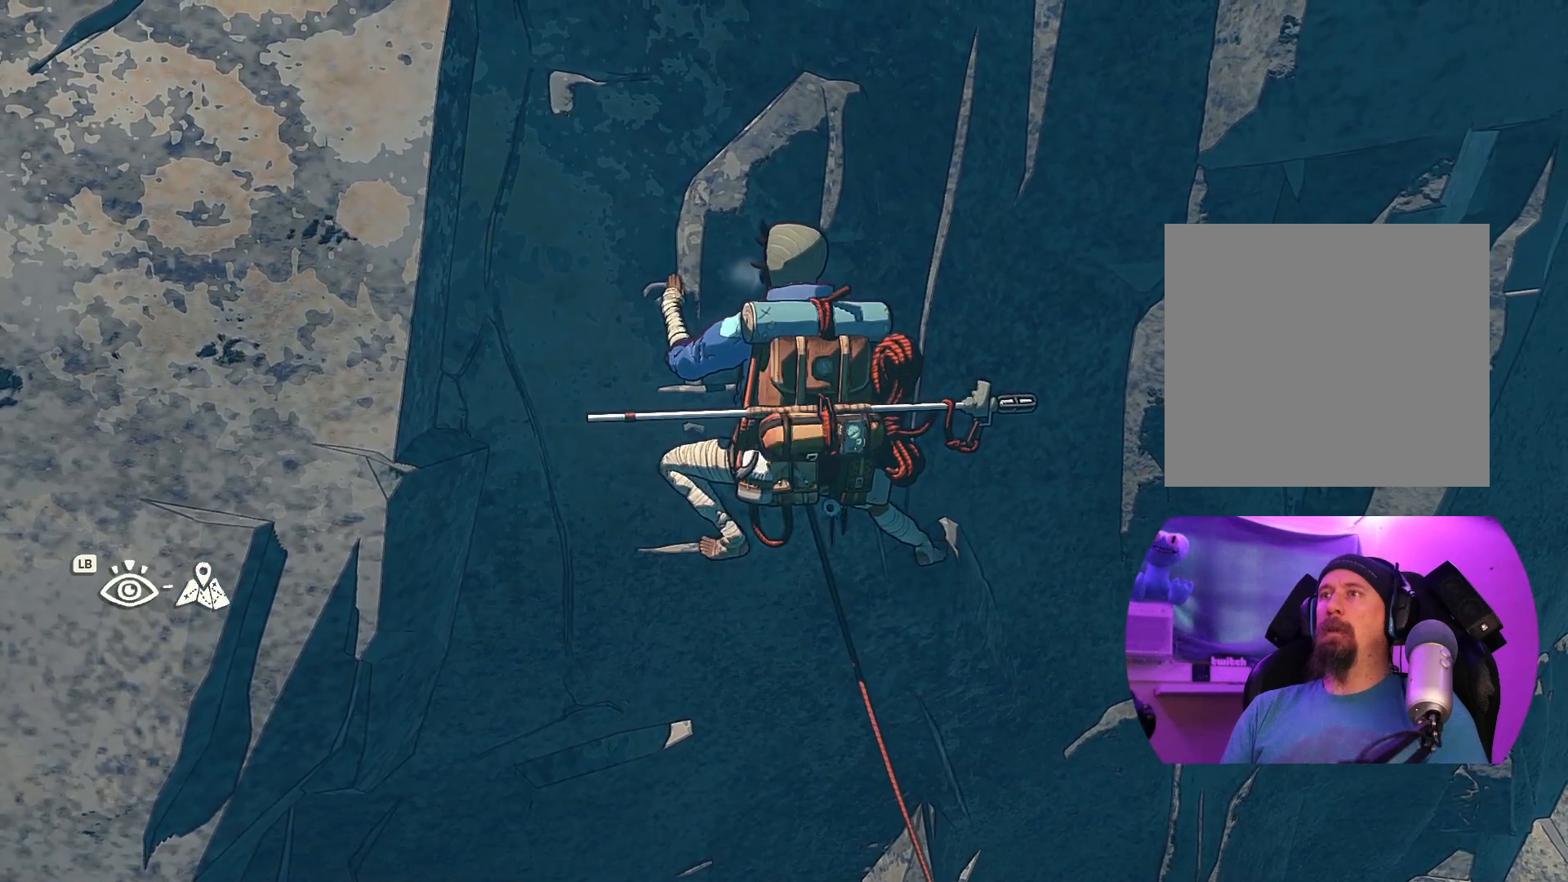
{"dt_ms": 500, "buttons": [], "left_stick": "center", "right_stick": "left", "events": [[167, "right_stick", "left"]]}
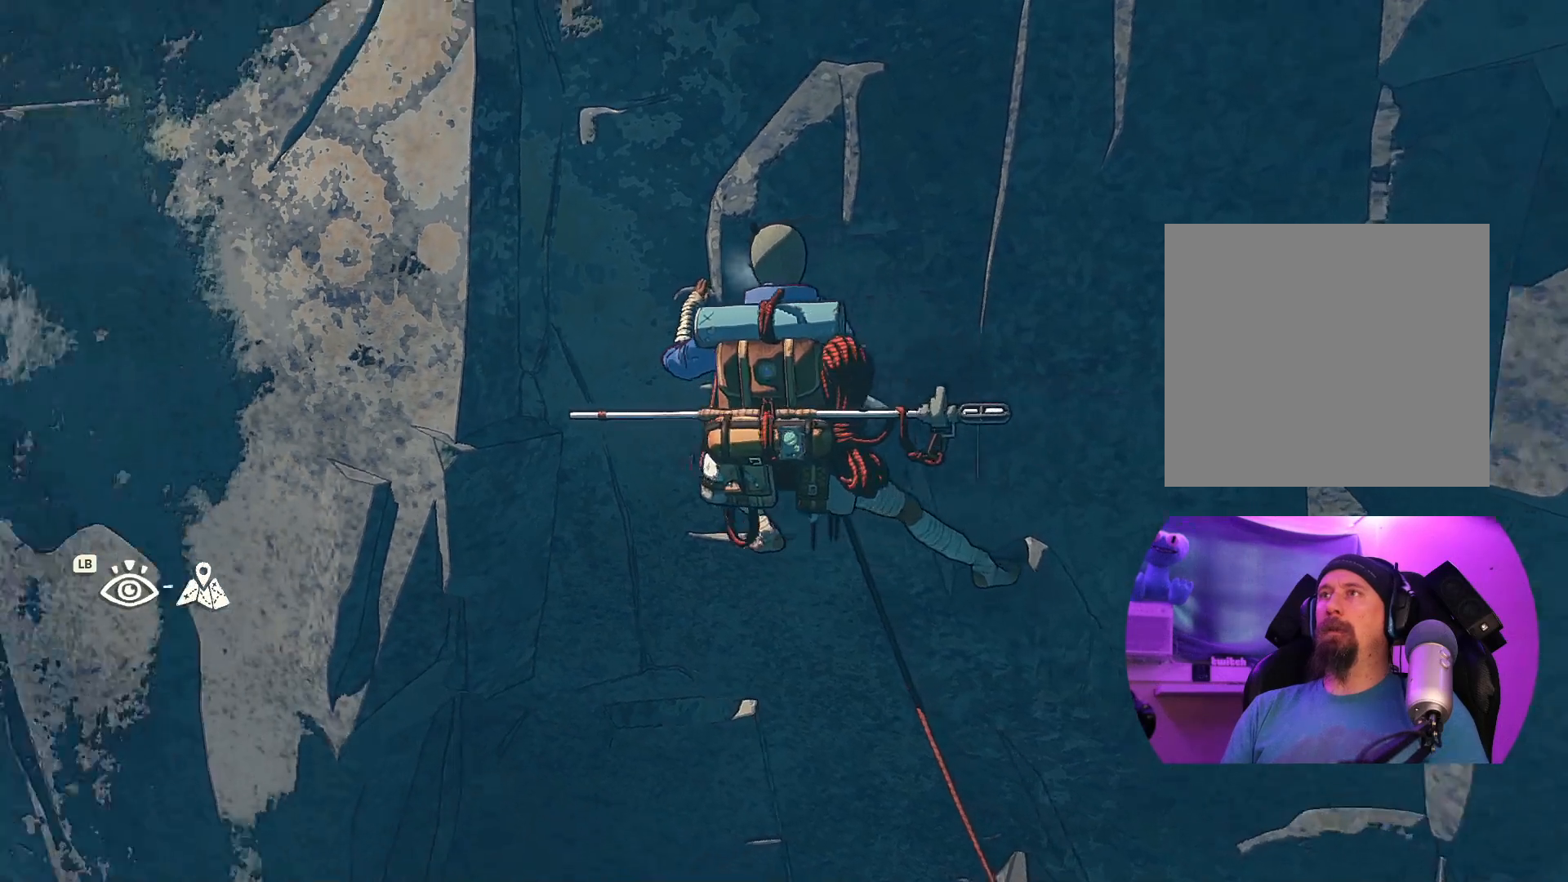
{"dt_ms": 500, "buttons": [], "left_stick": "center", "right_stick": "down-left", "events": [[217, "right_stick", "down-left"]]}
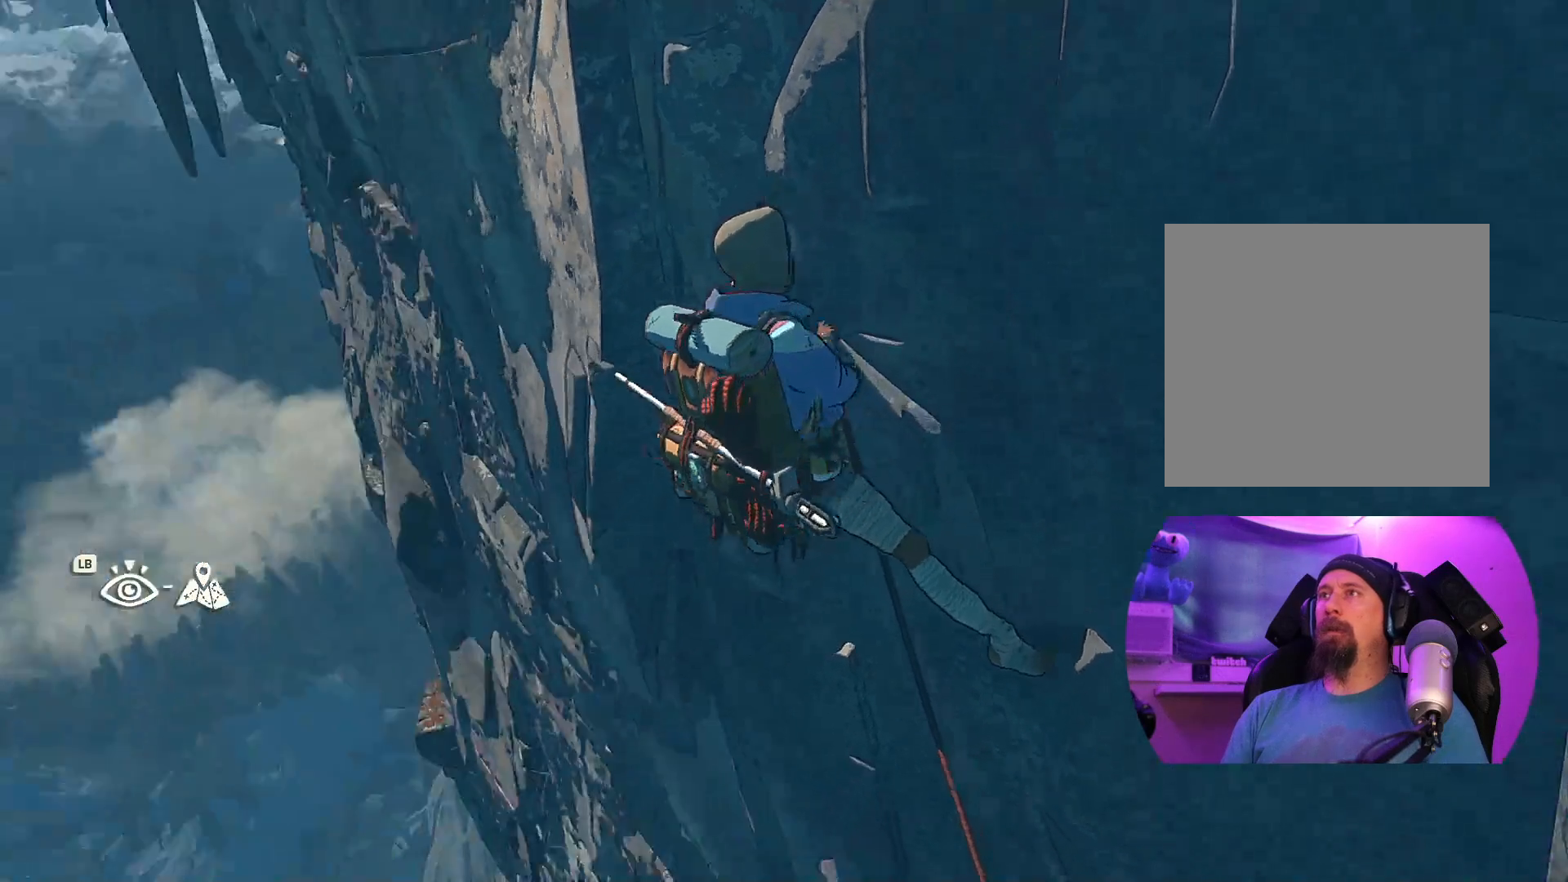
{"dt_ms": 500, "buttons": [], "left_stick": "center", "right_stick": "up-right", "events": [[50, "right_stick", "center"], [234, "right_stick", "up"], [284, "right_stick", "up-right"]]}
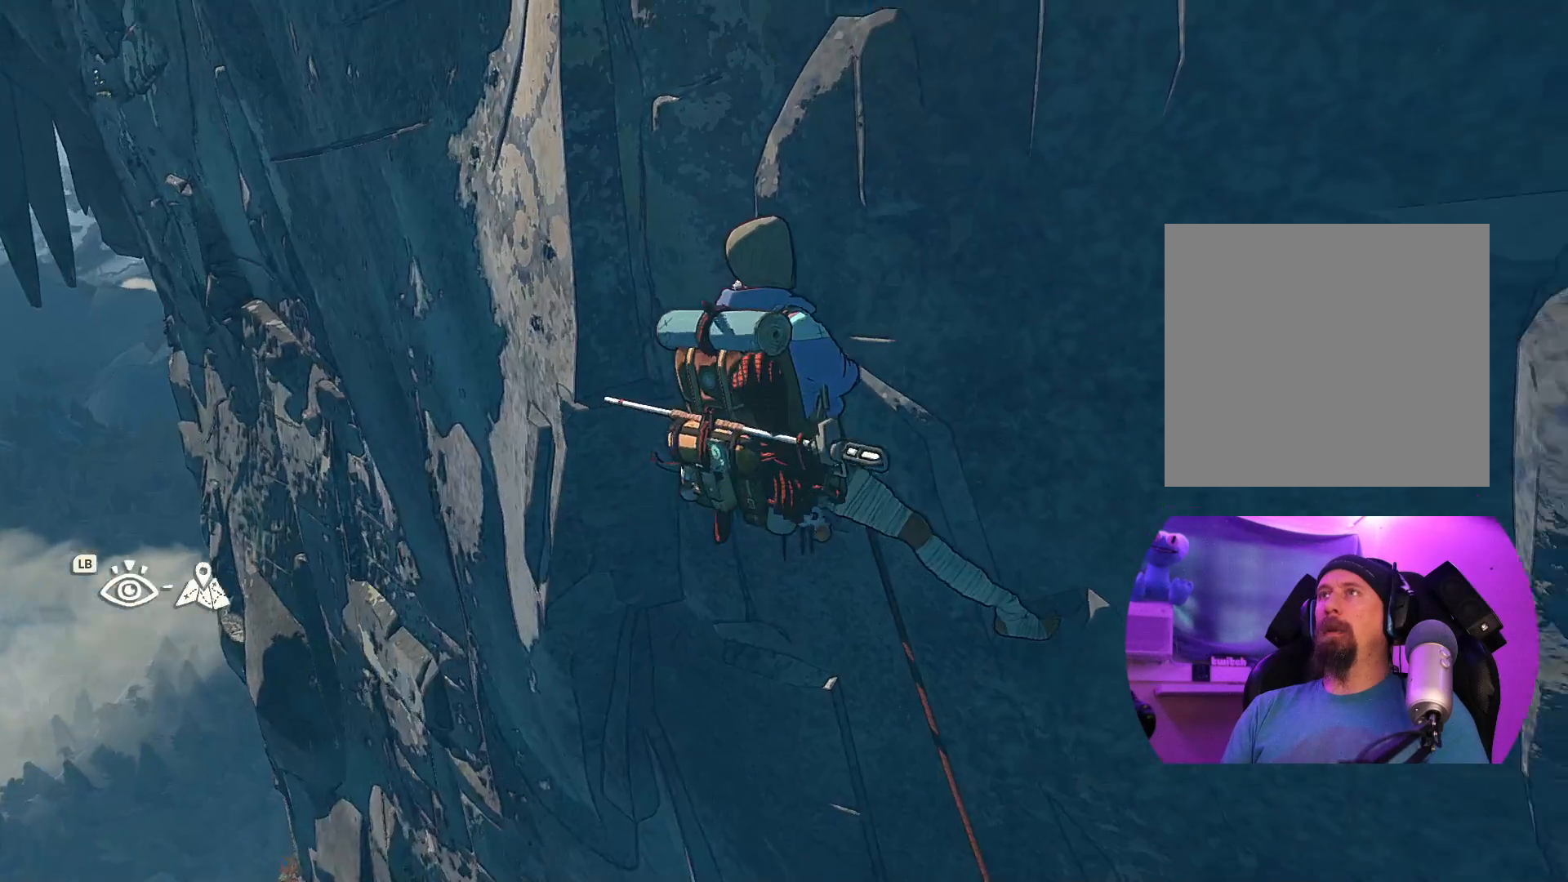
{"dt_ms": 500, "buttons": [], "left_stick": "center", "right_stick": "down-right", "events": [[100, "right_stick", "right"], [317, "right_stick", "down-right"]]}